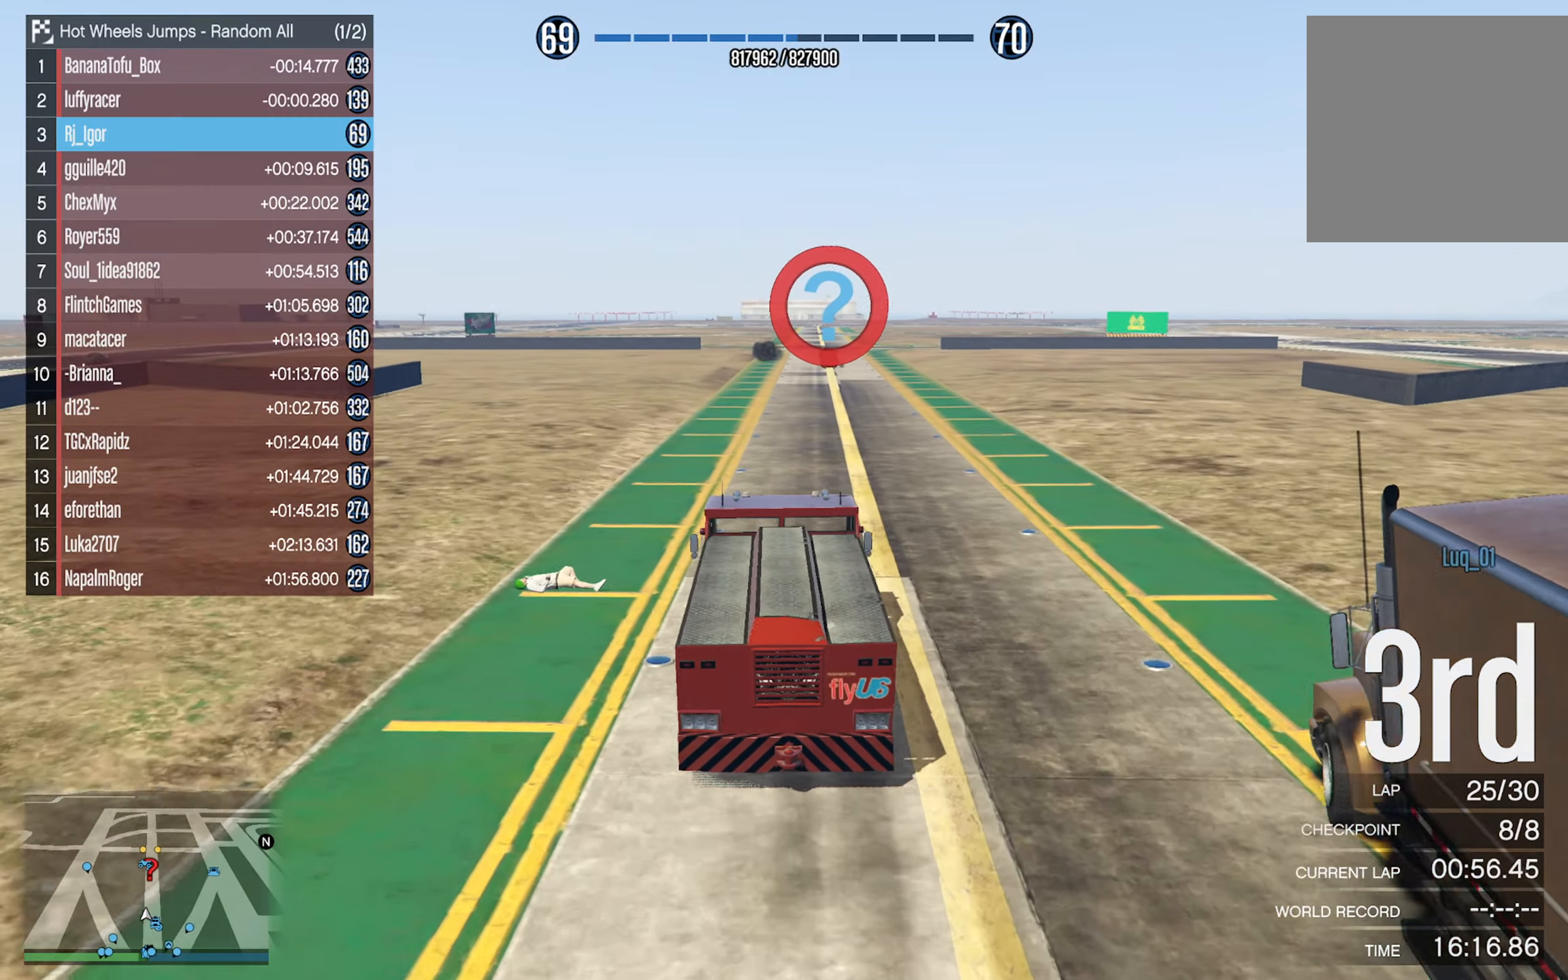
Gameplay with a controller (Xbox layout); each line is a JSON object with the inputs held at the frame after it. "events" lists button and stick changes between this image and that frame as [ms after this image, input, new state], when the widget could be followed in between.
{"buttons": [], "left_stick": "center", "right_stick": "center", "events": []}
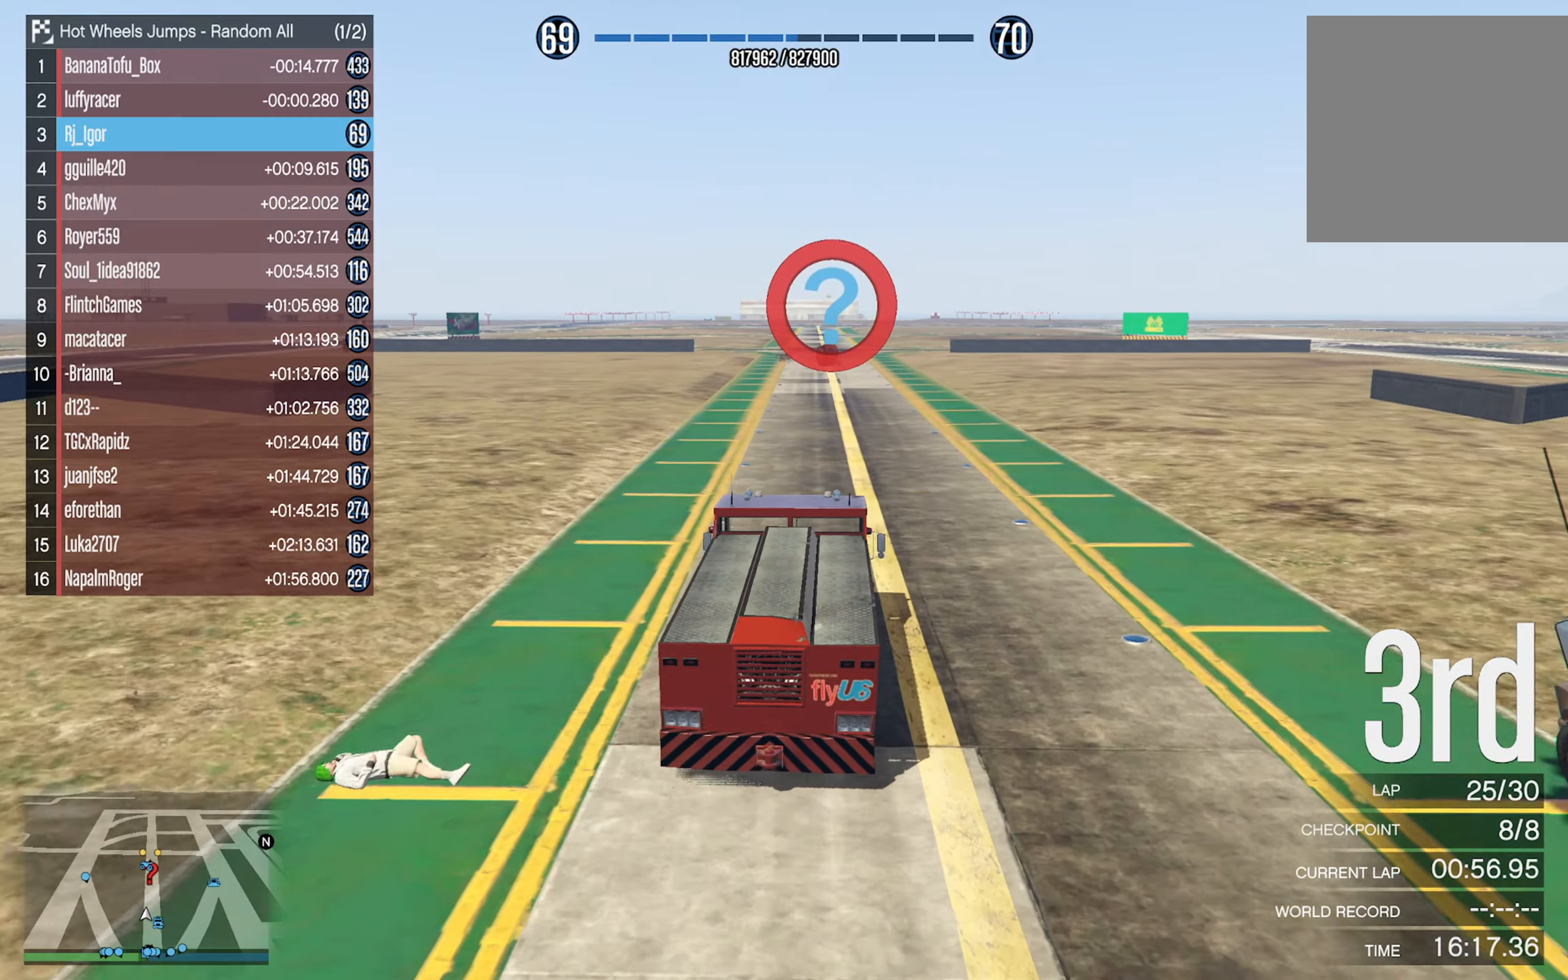
{"buttons": [], "left_stick": "center", "right_stick": "center", "events": []}
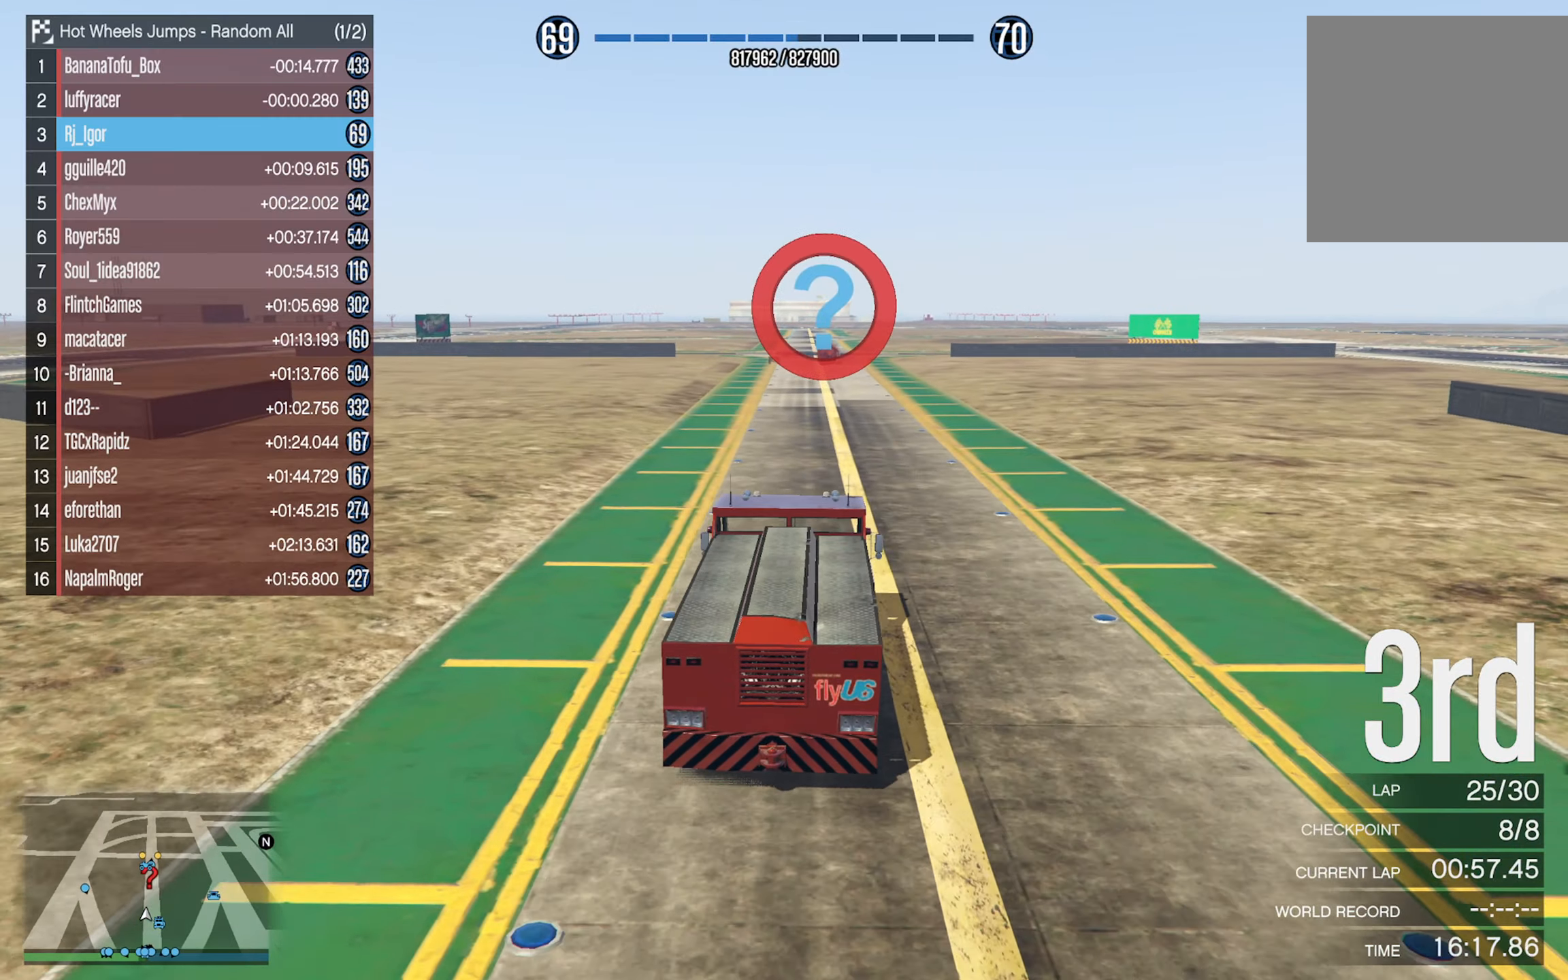
{"buttons": [], "left_stick": "center", "right_stick": "center", "events": []}
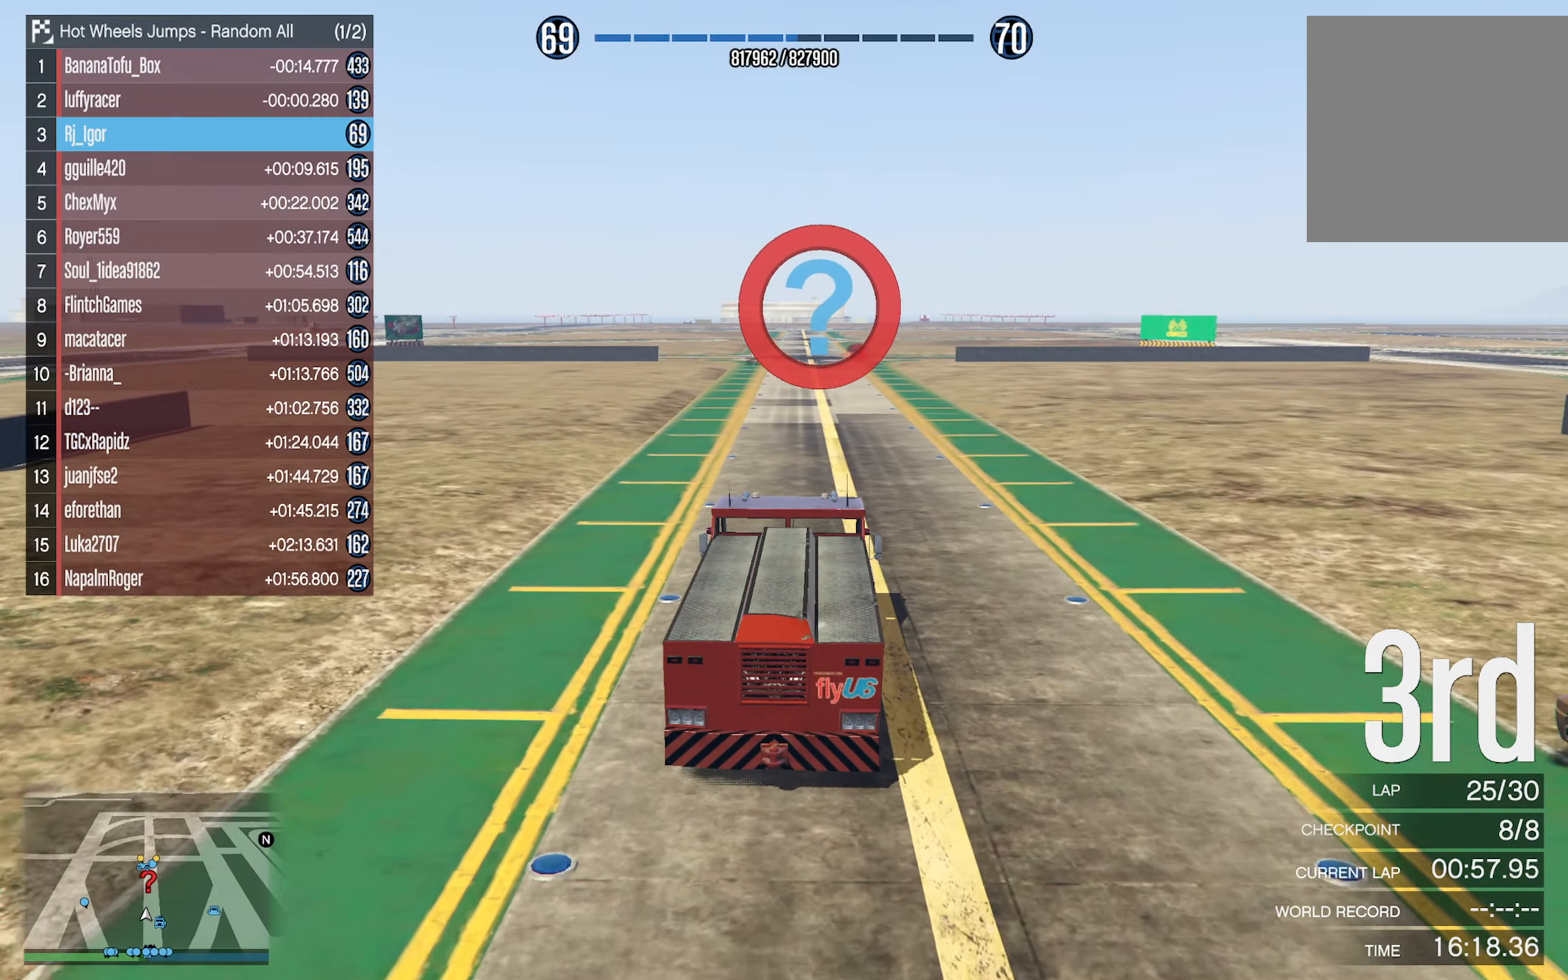
{"buttons": [], "left_stick": "center", "right_stick": "center", "events": []}
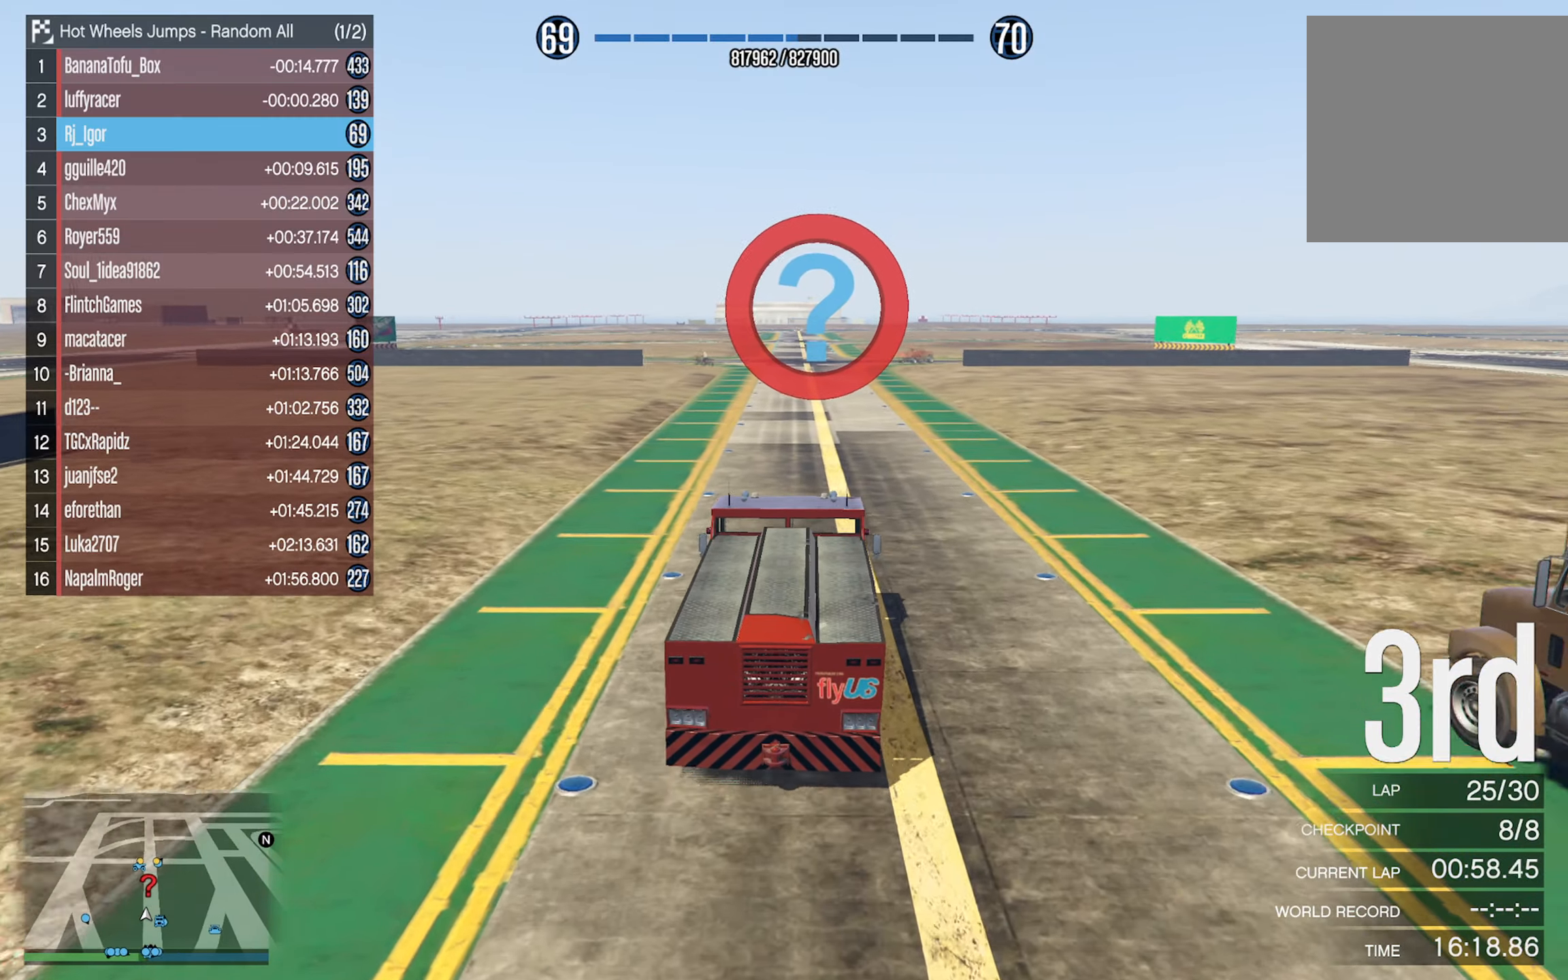
{"buttons": [], "left_stick": "center", "right_stick": "center", "events": []}
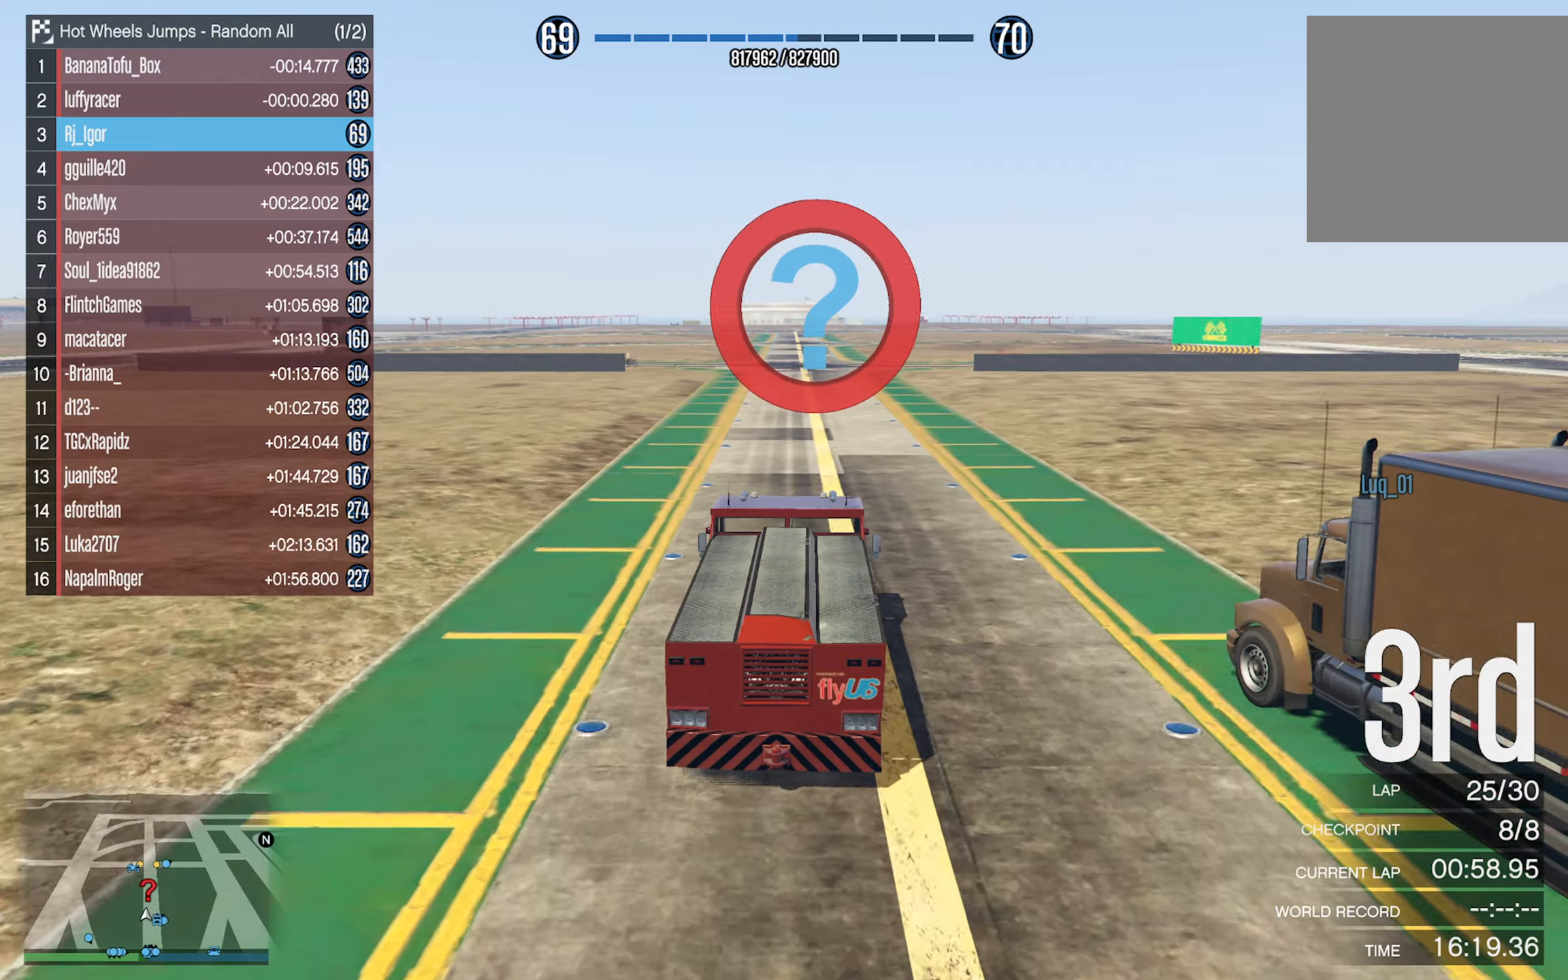
{"buttons": [], "left_stick": "left", "right_stick": "center", "events": [[416, "left_stick", "left"]]}
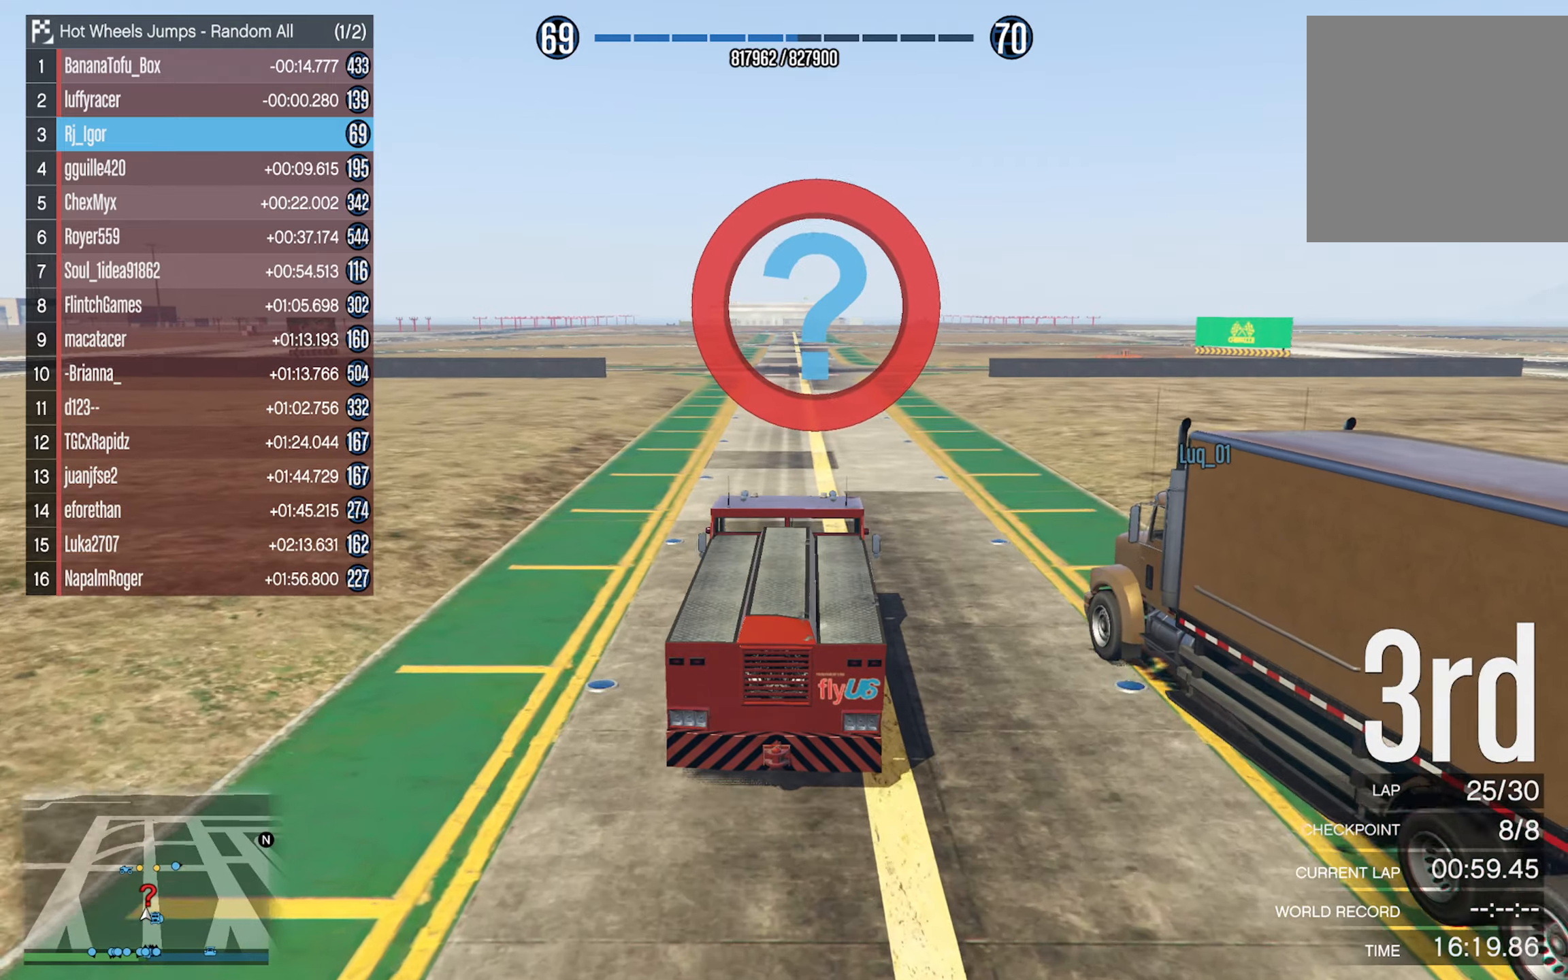
{"buttons": [], "left_stick": "center", "right_stick": "center", "events": [[50, "left_stick", "center"]]}
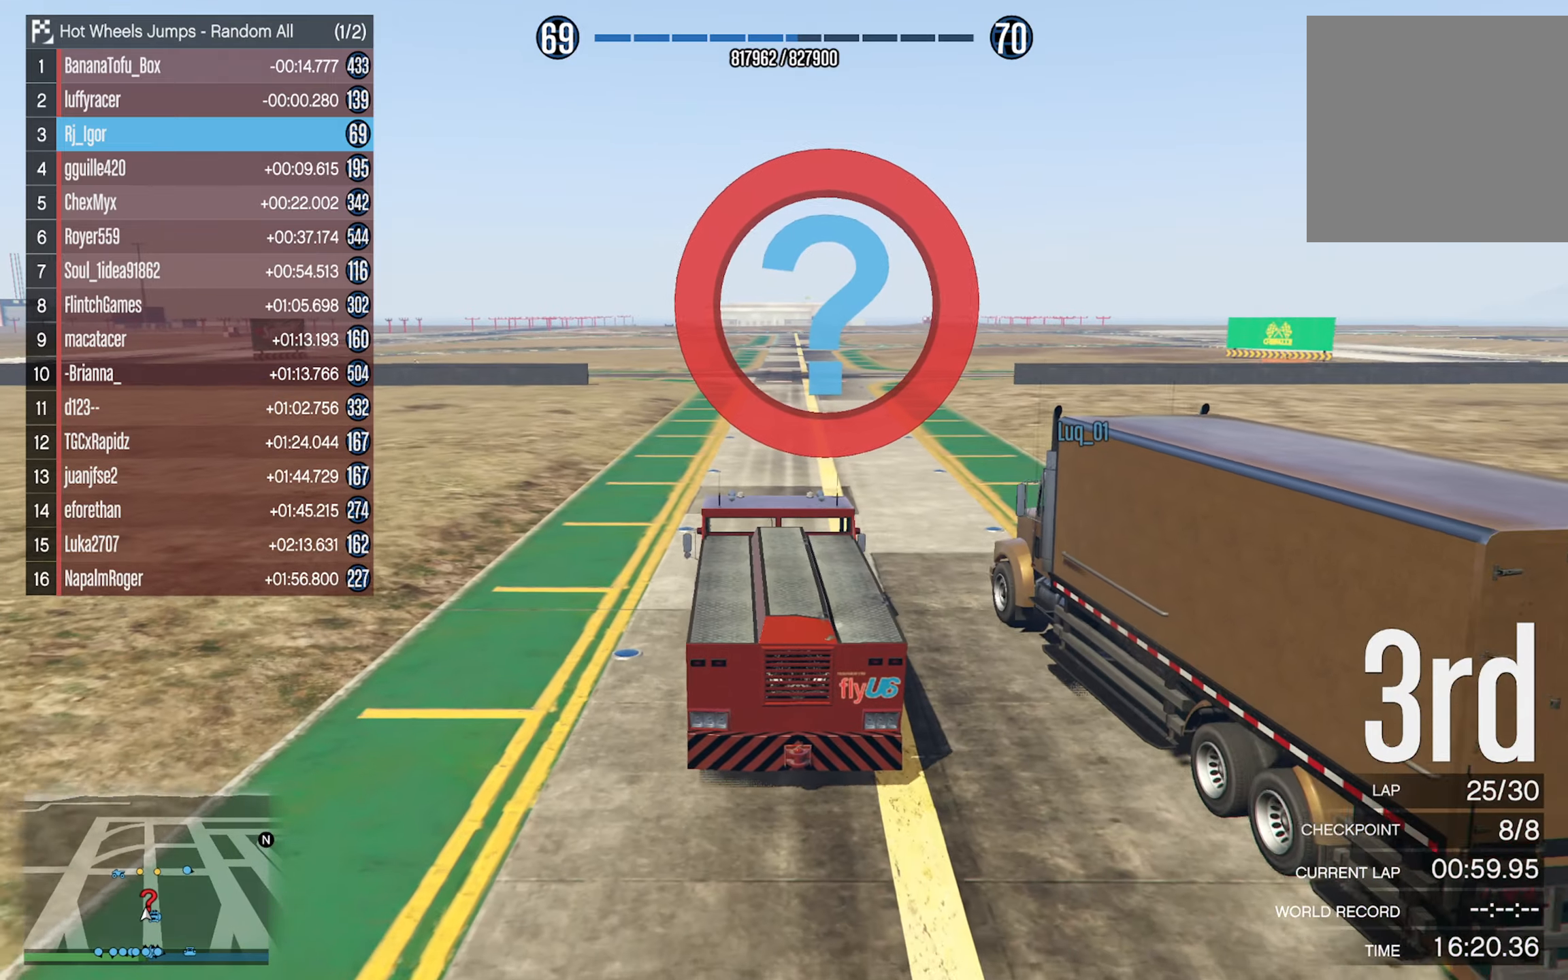
{"buttons": [], "left_stick": "right", "right_stick": "center", "events": [[466, "left_stick", "right"]]}
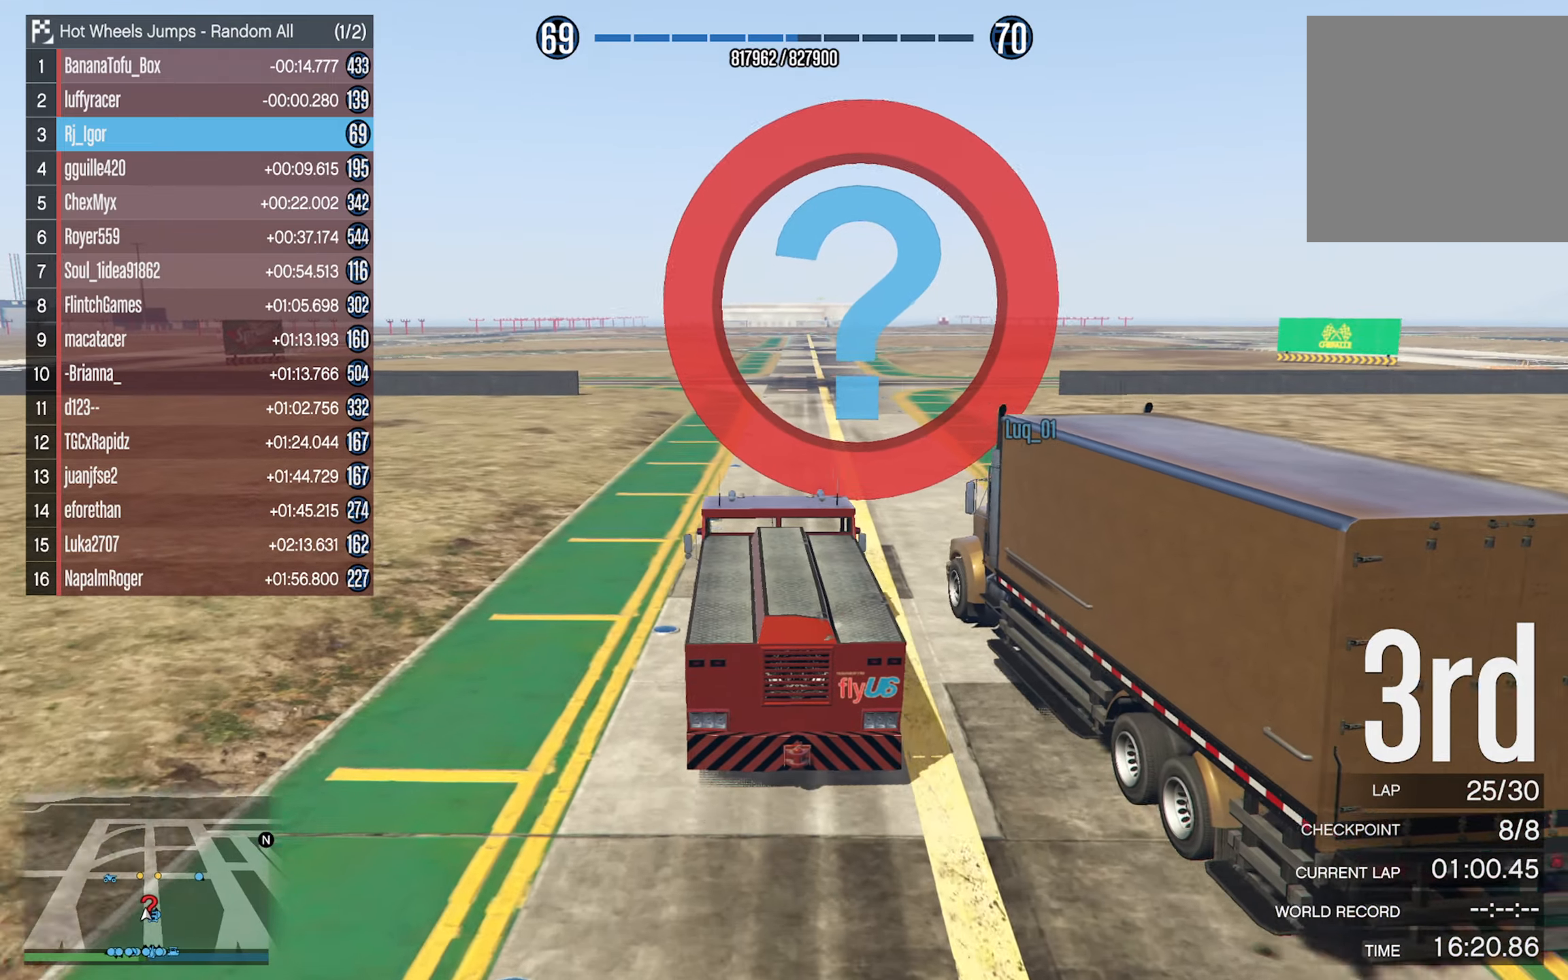
{"buttons": [], "left_stick": "center", "right_stick": "center", "events": [[83, "left_stick", "center"]]}
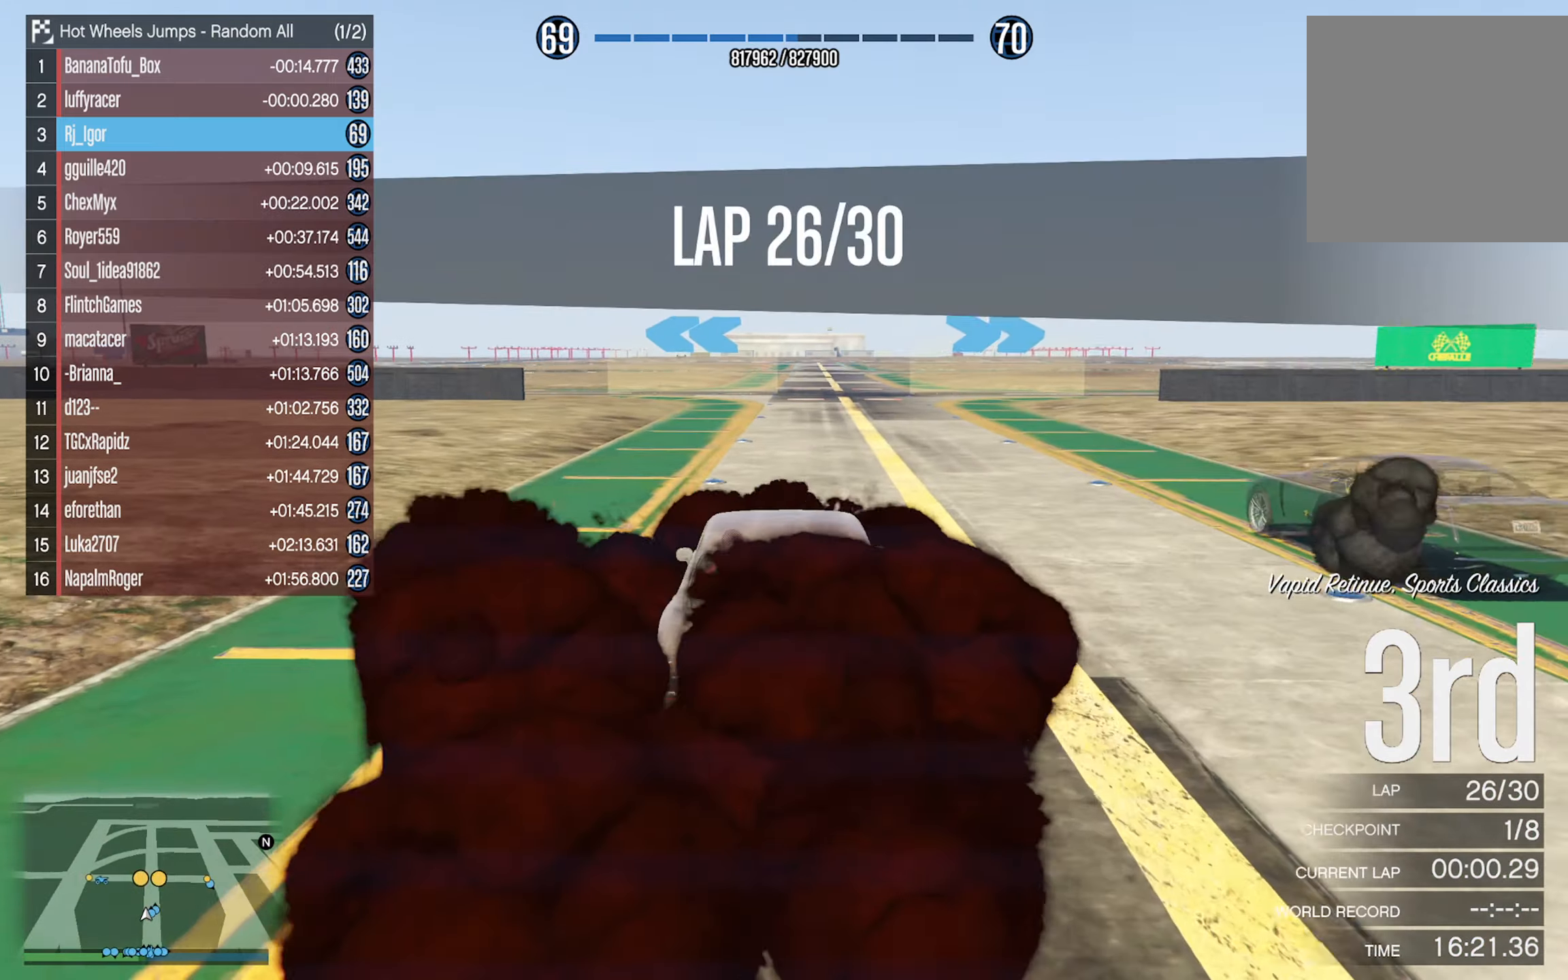
{"buttons": [], "left_stick": "center", "right_stick": "center", "events": [[16, "left_stick", "down-right"], [150, "left_stick", "center"]]}
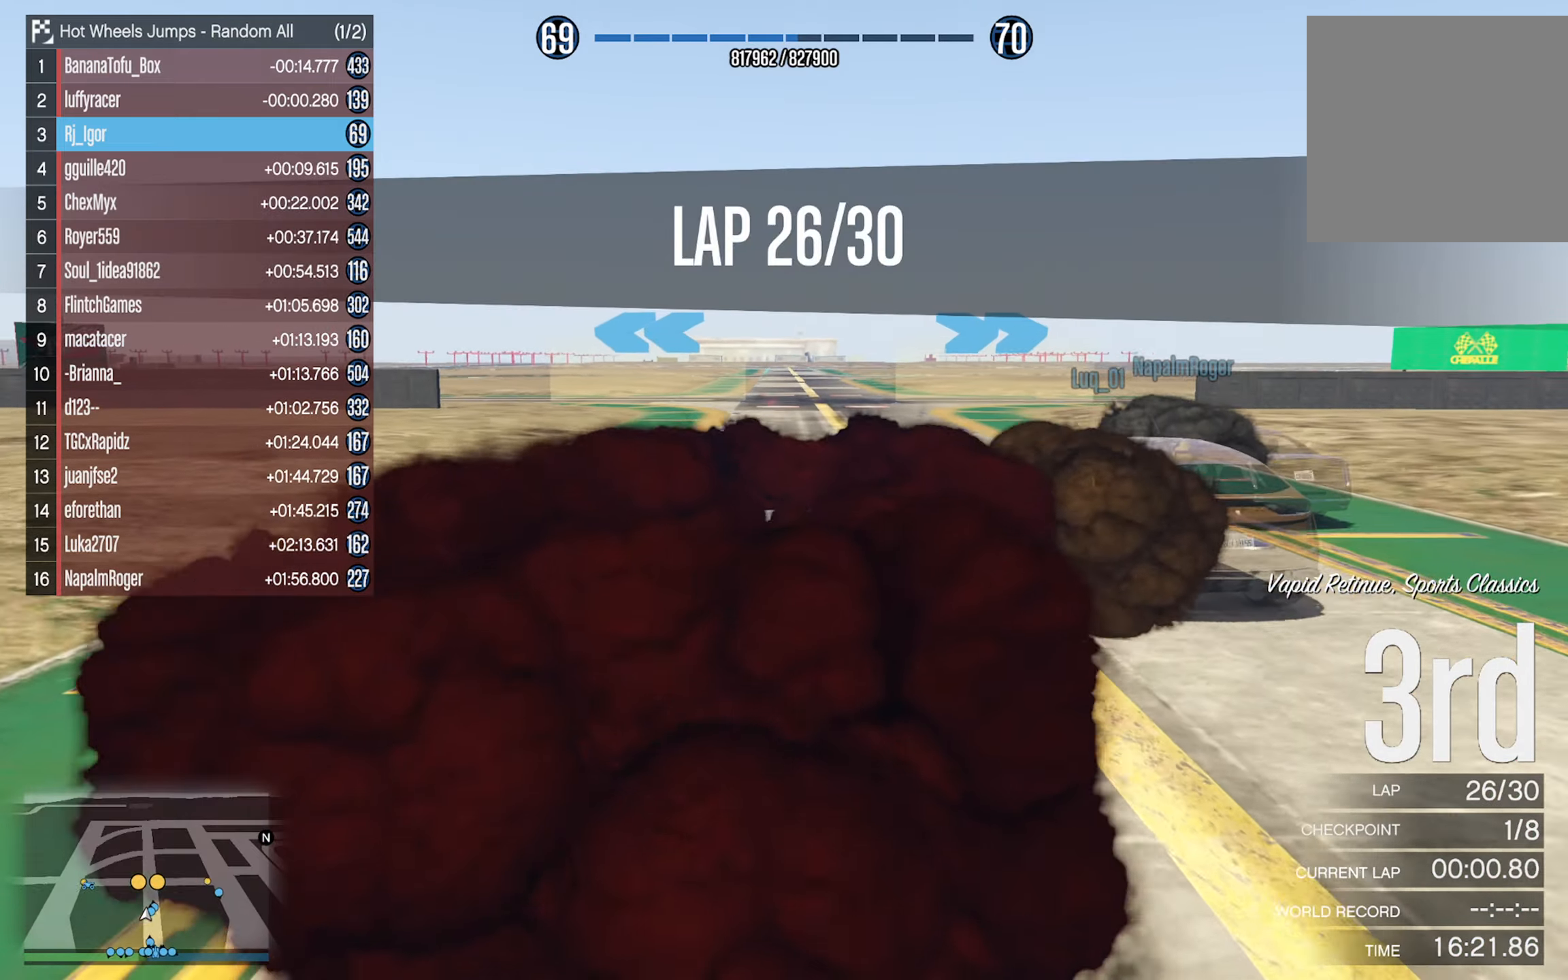
{"buttons": [], "left_stick": "center", "right_stick": "center", "events": [[66, "left_stick", "left"], [183, "left_stick", "center"]]}
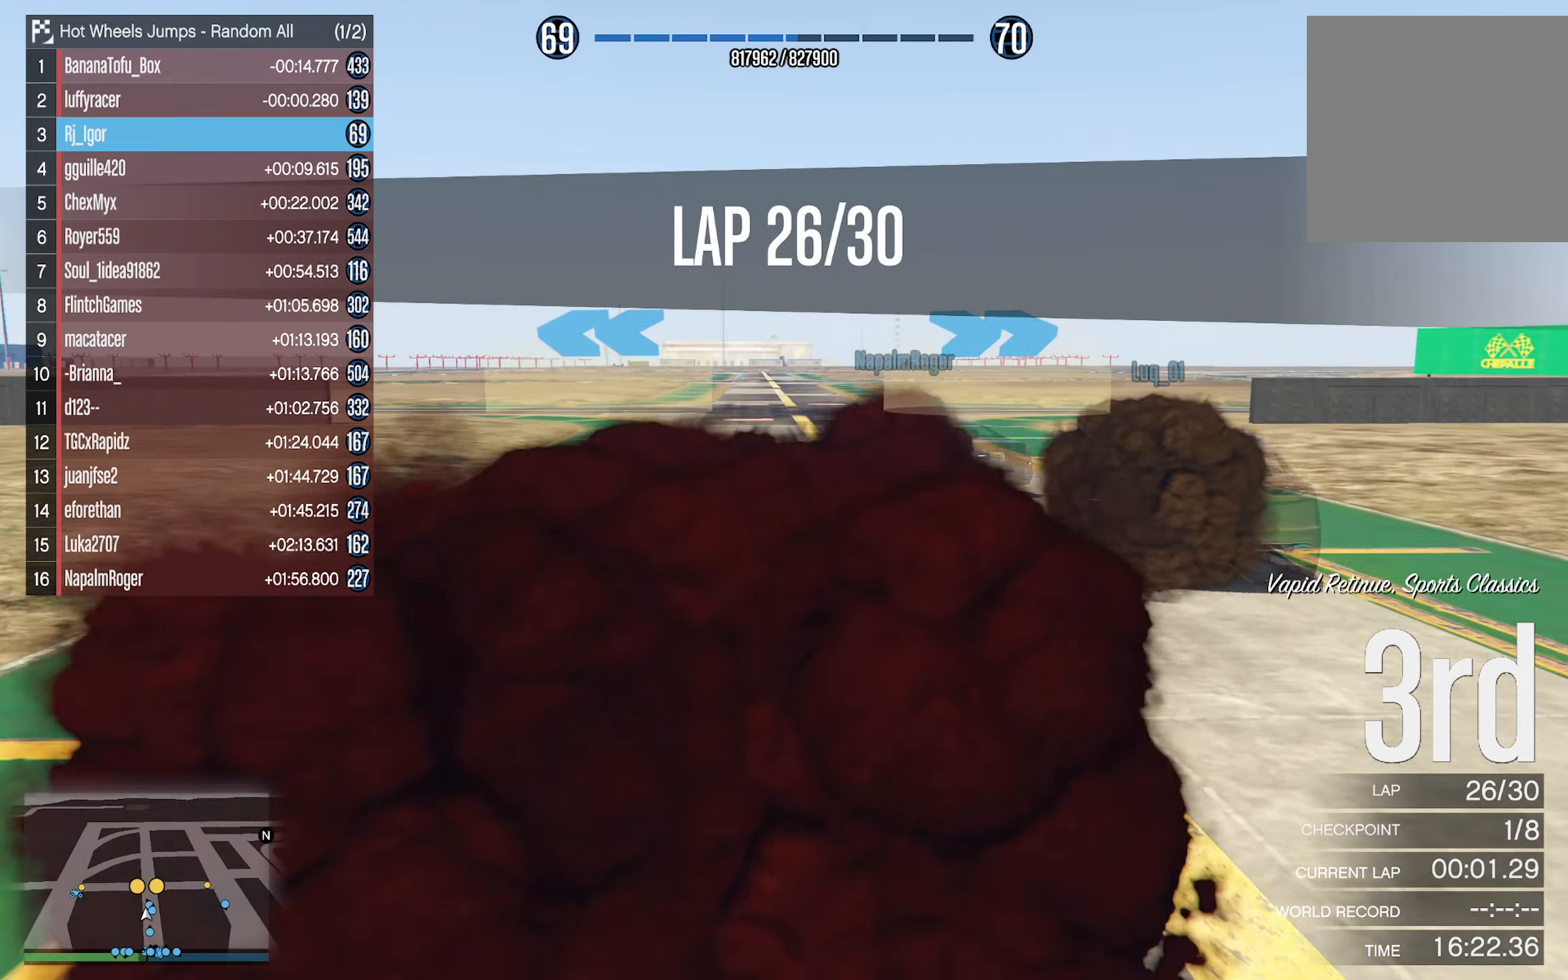
{"buttons": [], "left_stick": "right", "right_stick": "center", "events": [[66, "left_stick", "right"], [200, "left_stick", "center"], [350, "left_stick", "right"]]}
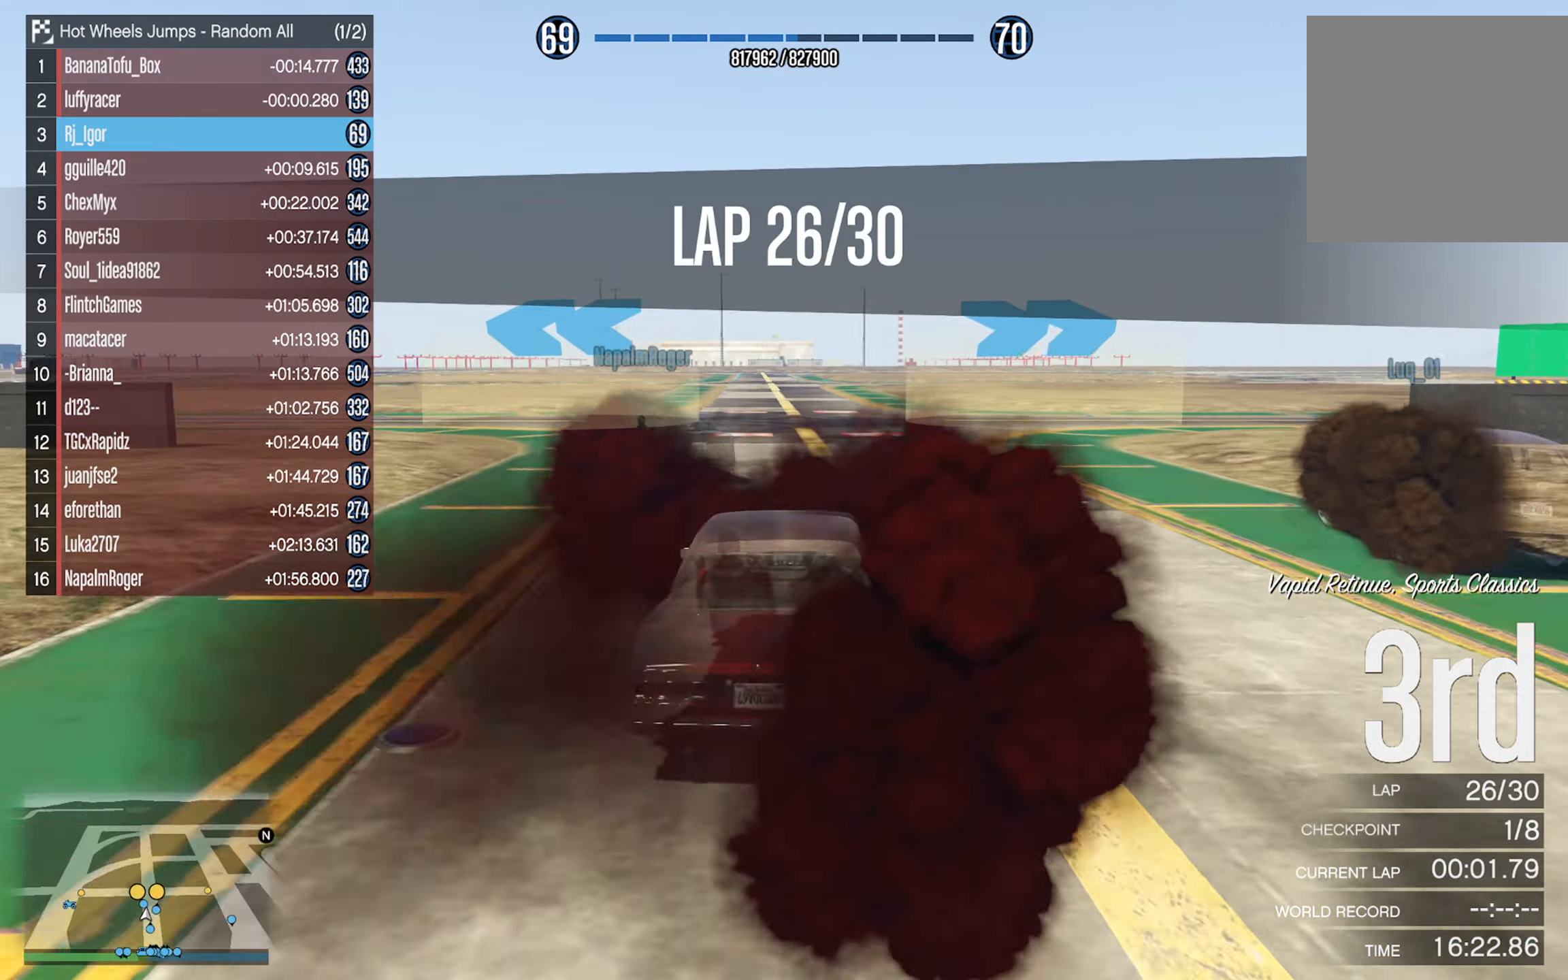
{"buttons": [], "left_stick": "right", "right_stick": "center", "events": [[16, "left_stick", "center"], [283, "left_stick", "right"], [400, "left_stick", "center"], [483, "left_stick", "right"]]}
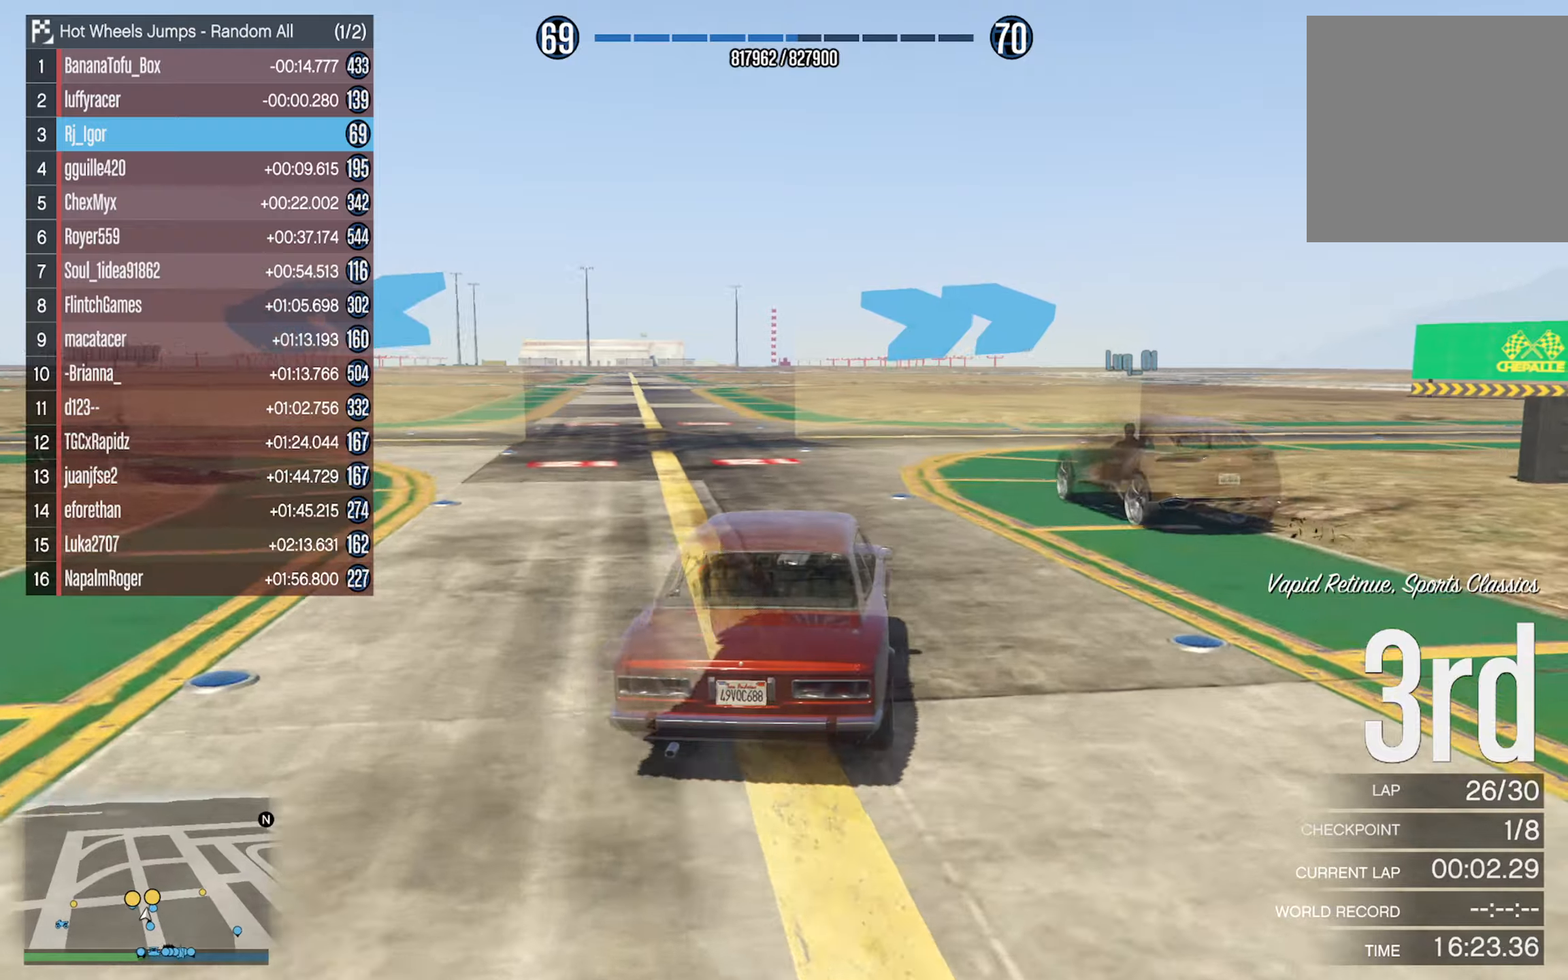
{"buttons": [], "left_stick": "right", "right_stick": "center", "events": [[200, "left_stick", "center"], [317, "left_stick", "right"]]}
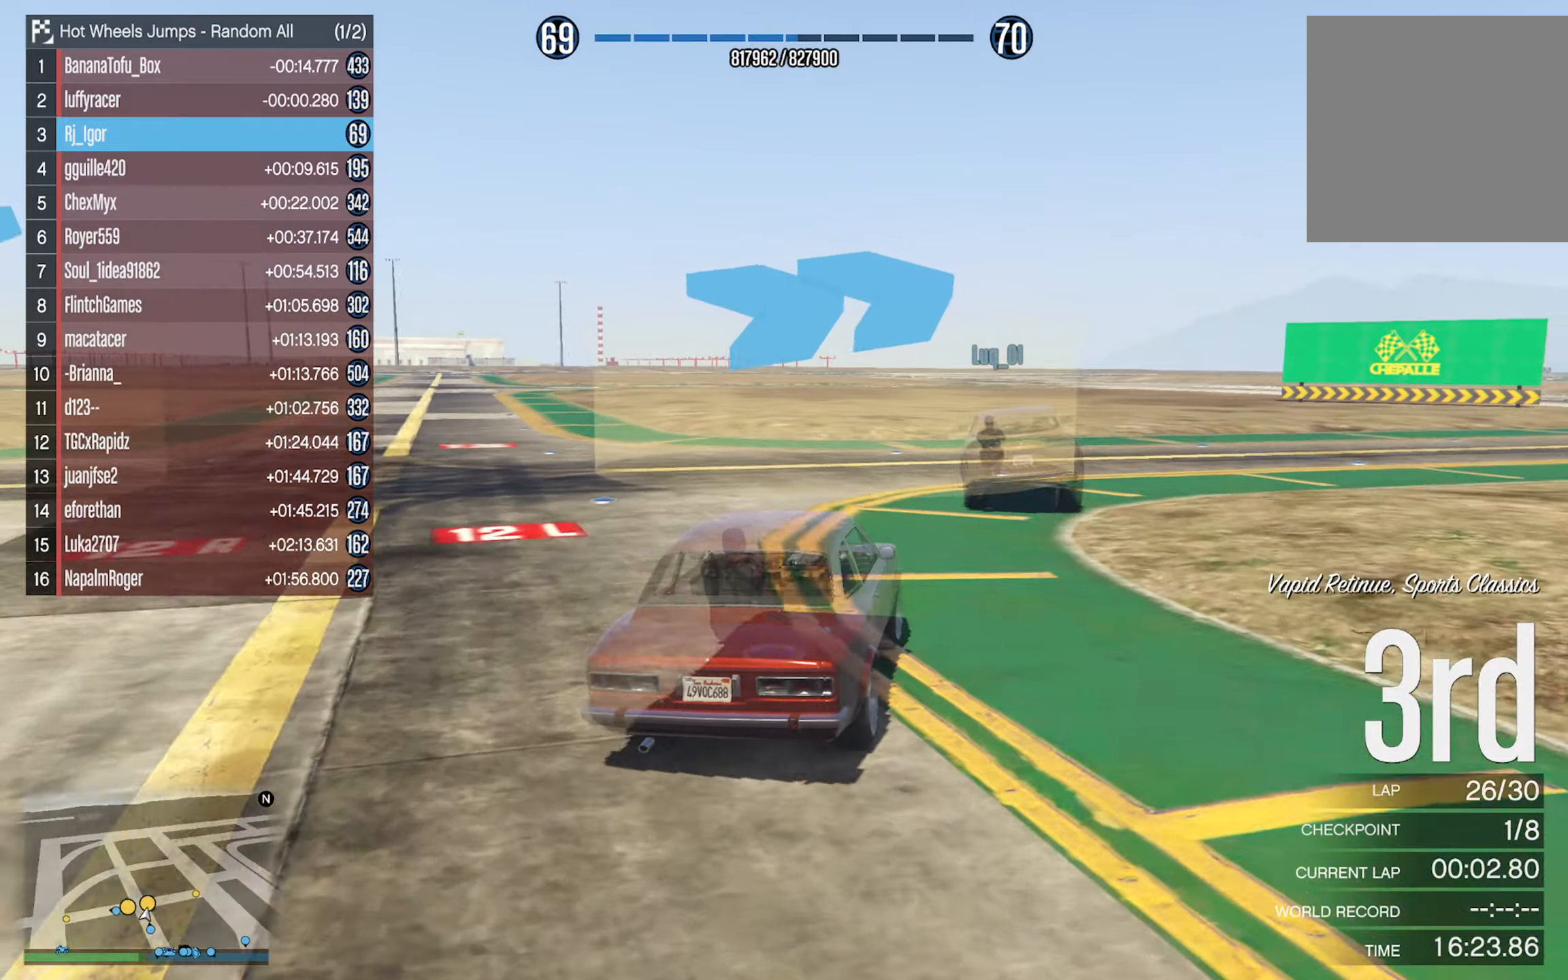
{"buttons": [], "left_stick": "center", "right_stick": "center", "events": [[117, "left_stick", "center"], [283, "left_stick", "right"], [483, "left_stick", "center"]]}
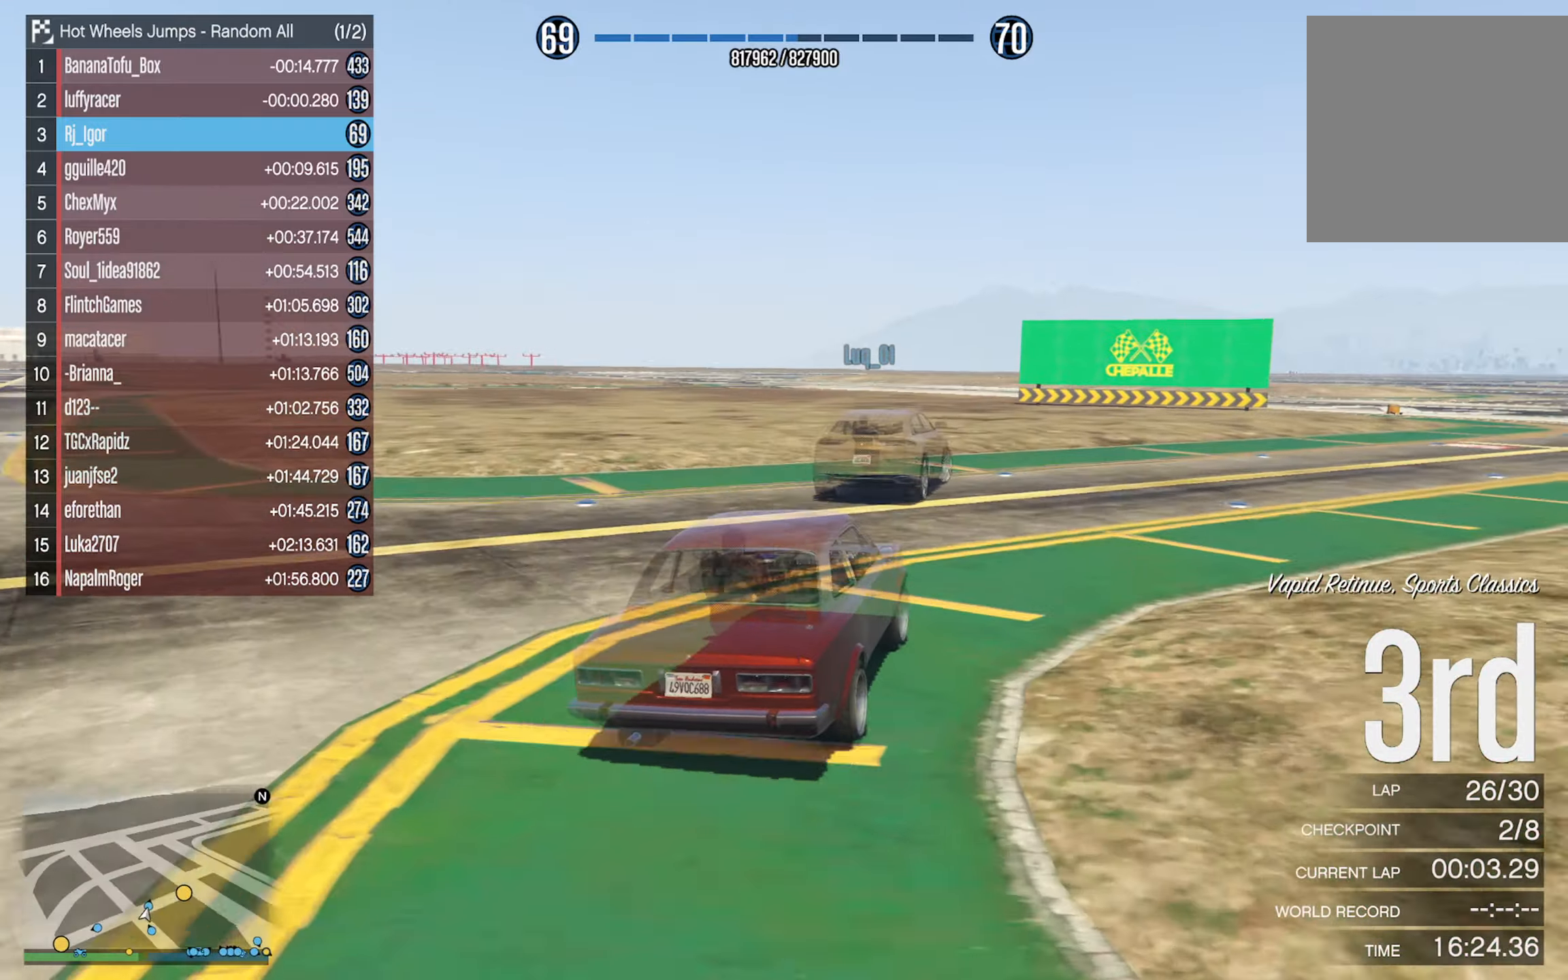
{"buttons": [], "left_stick": "right", "right_stick": "center", "events": [[83, "left_stick", "right"], [317, "left_stick", "center"], [467, "left_stick", "right"]]}
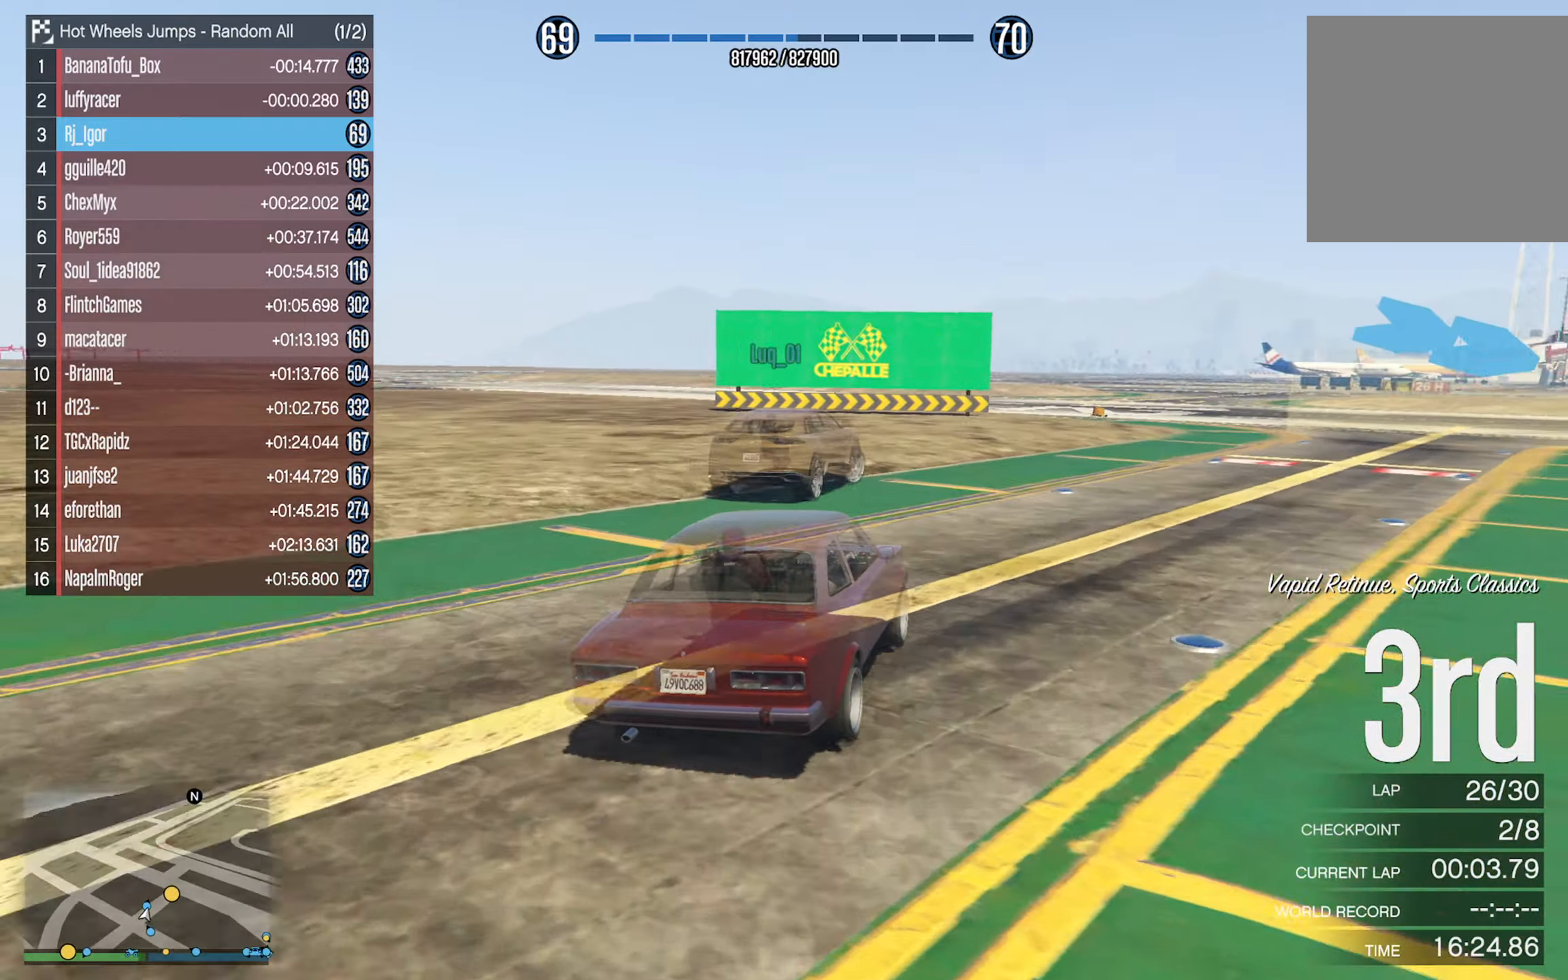
{"buttons": [], "left_stick": "right", "right_stick": "center", "events": [[150, "left_stick", "center"], [300, "left_stick", "right"]]}
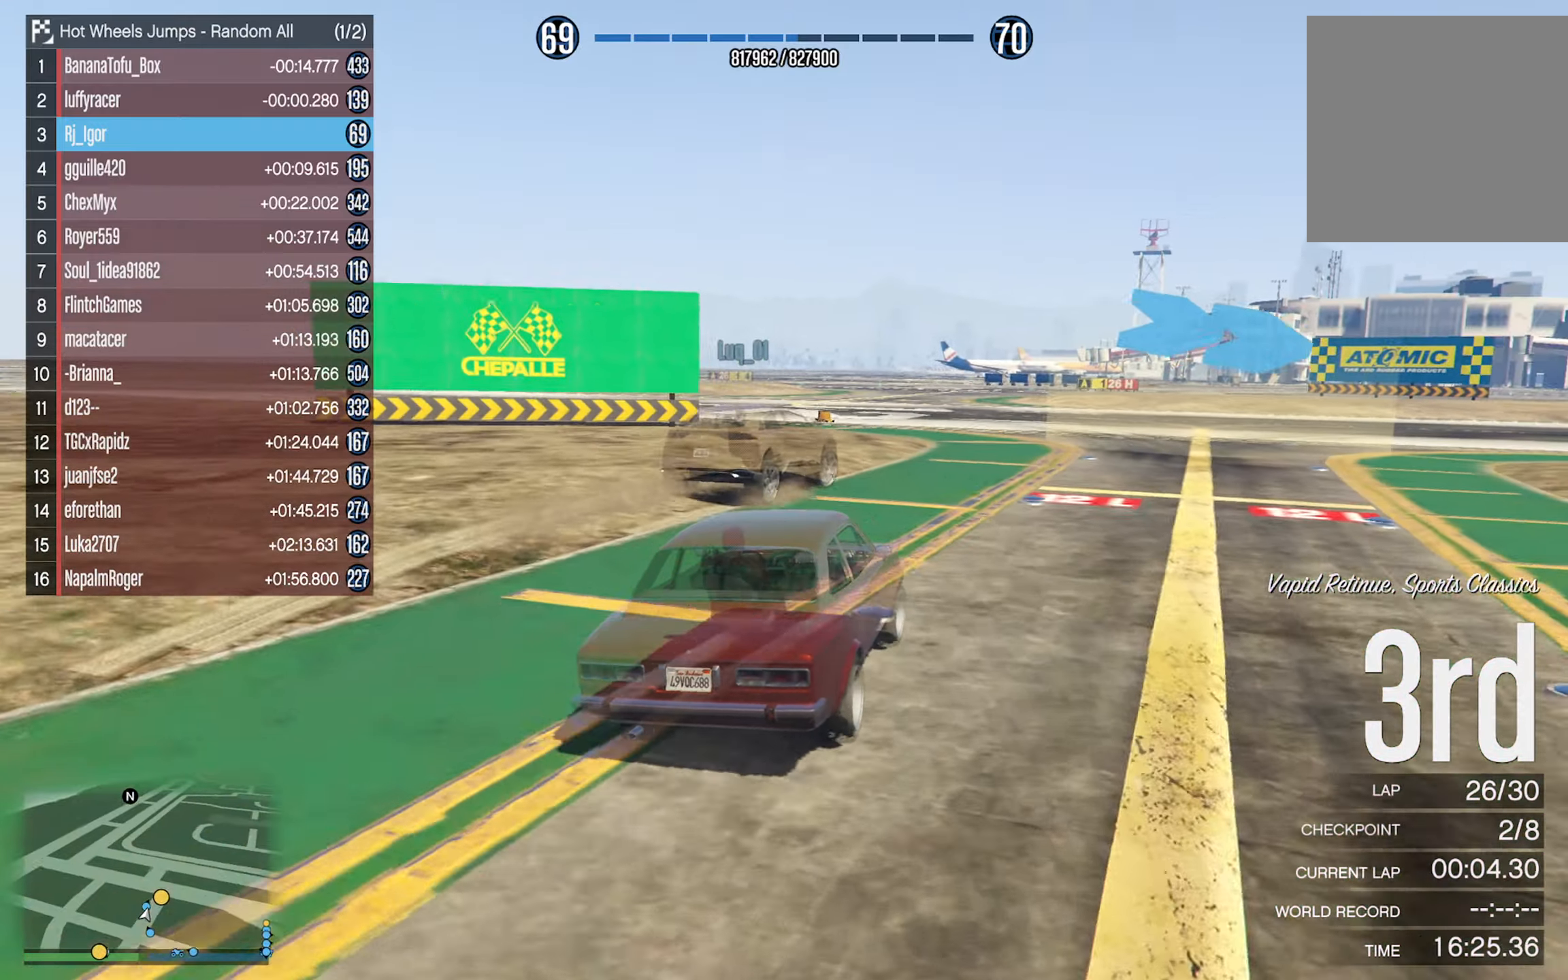
{"buttons": [], "left_stick": "center", "right_stick": "center", "events": [[50, "left_stick", "center"], [167, "left_stick", "right"], [383, "left_stick", "center"]]}
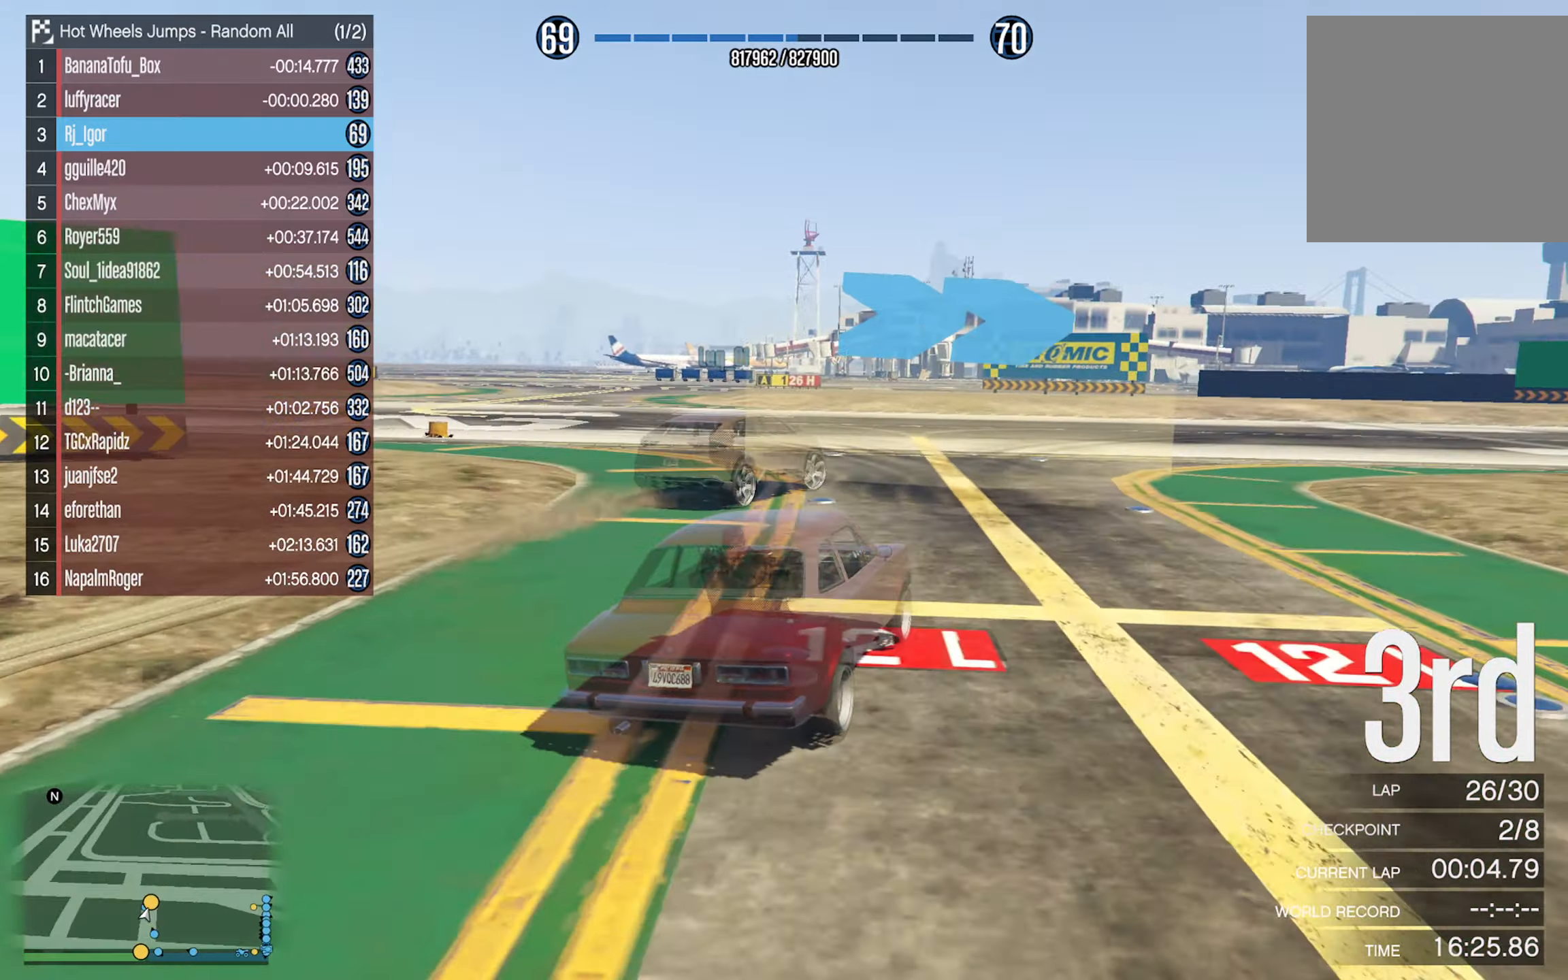
{"buttons": [], "left_stick": "right", "right_stick": "center", "events": [[67, "left_stick", "right"], [317, "left_stick", "center"], [433, "left_stick", "right"]]}
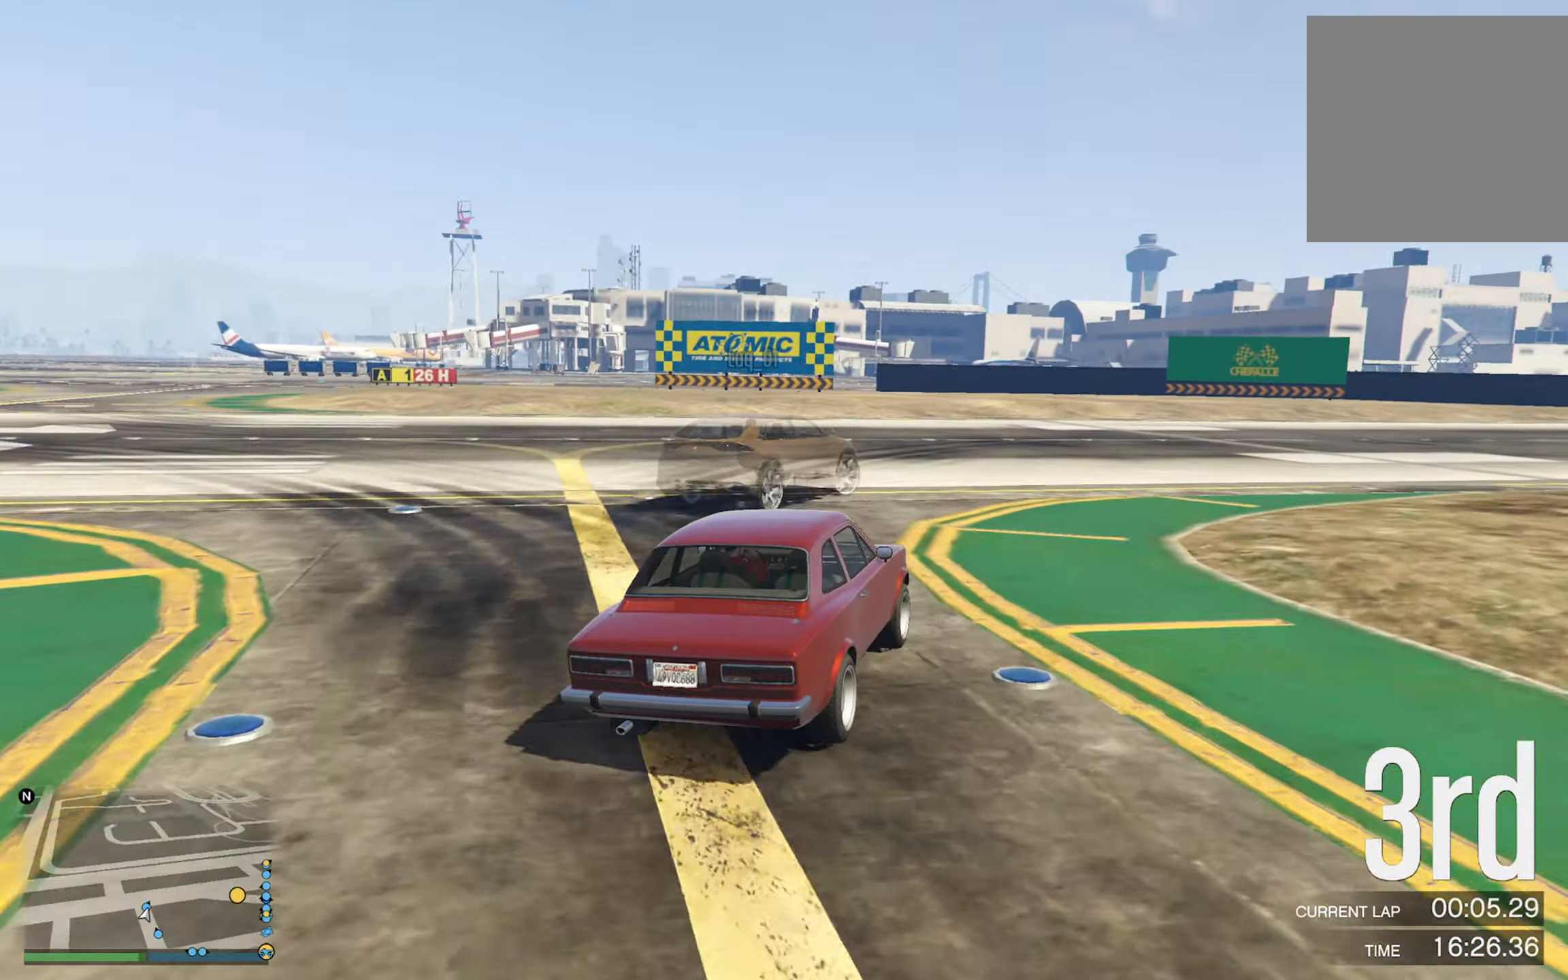
{"buttons": [], "left_stick": "right", "right_stick": "center", "events": [[233, "left_stick", "center"], [333, "left_stick", "right"]]}
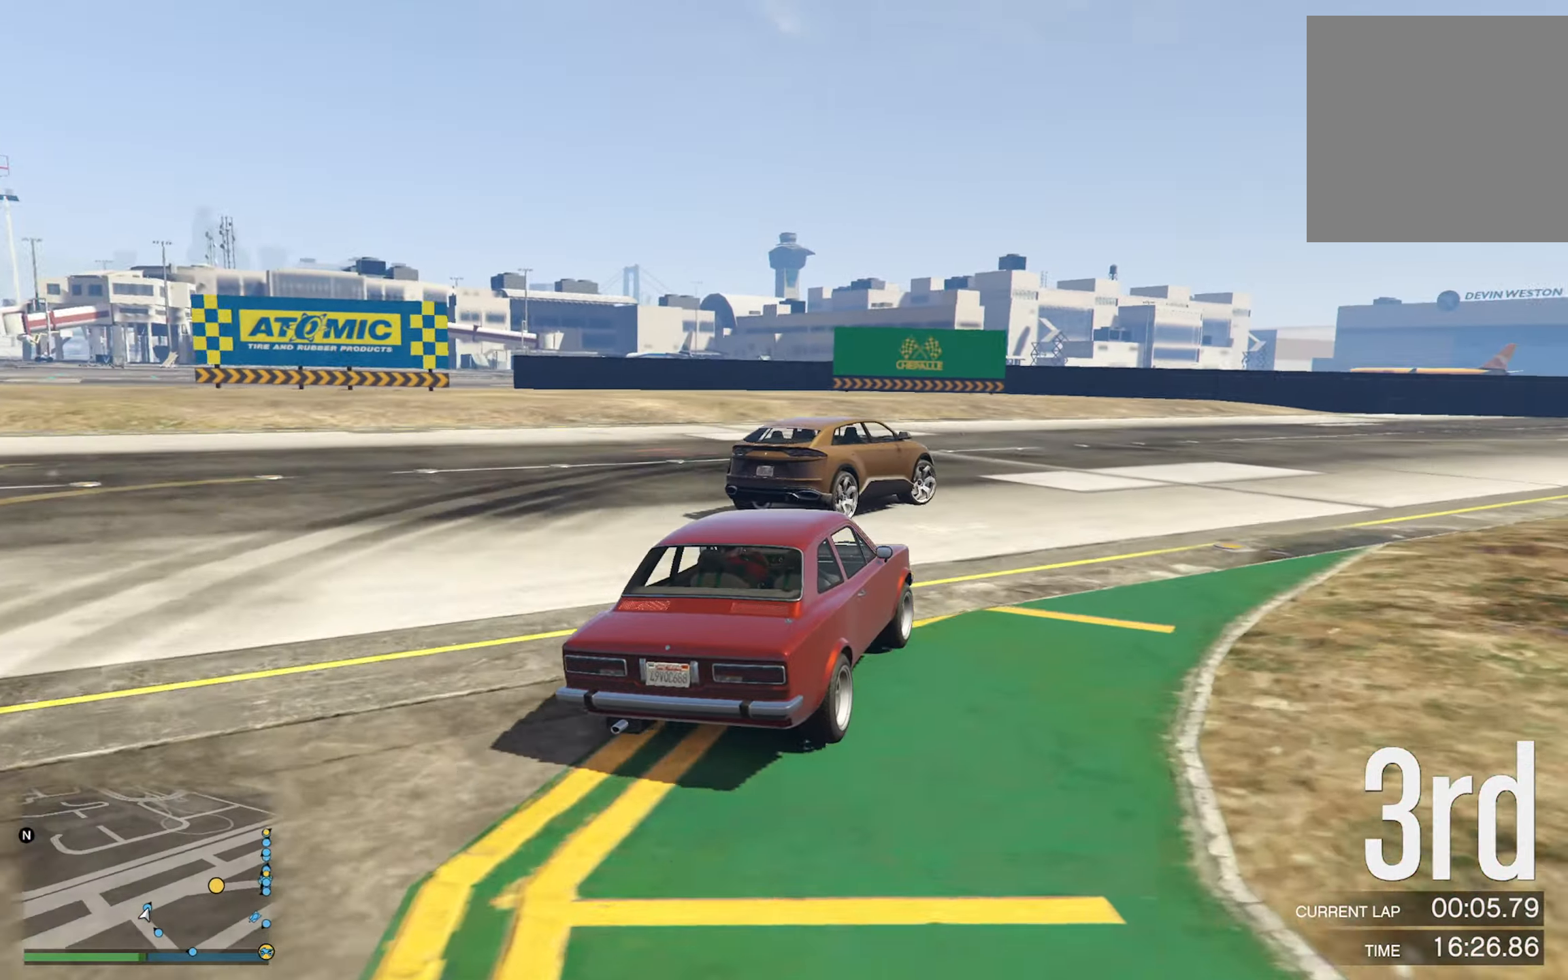
{"buttons": [], "left_stick": "right", "right_stick": "center", "events": [[117, "left_stick", "center"], [250, "left_stick", "right"]]}
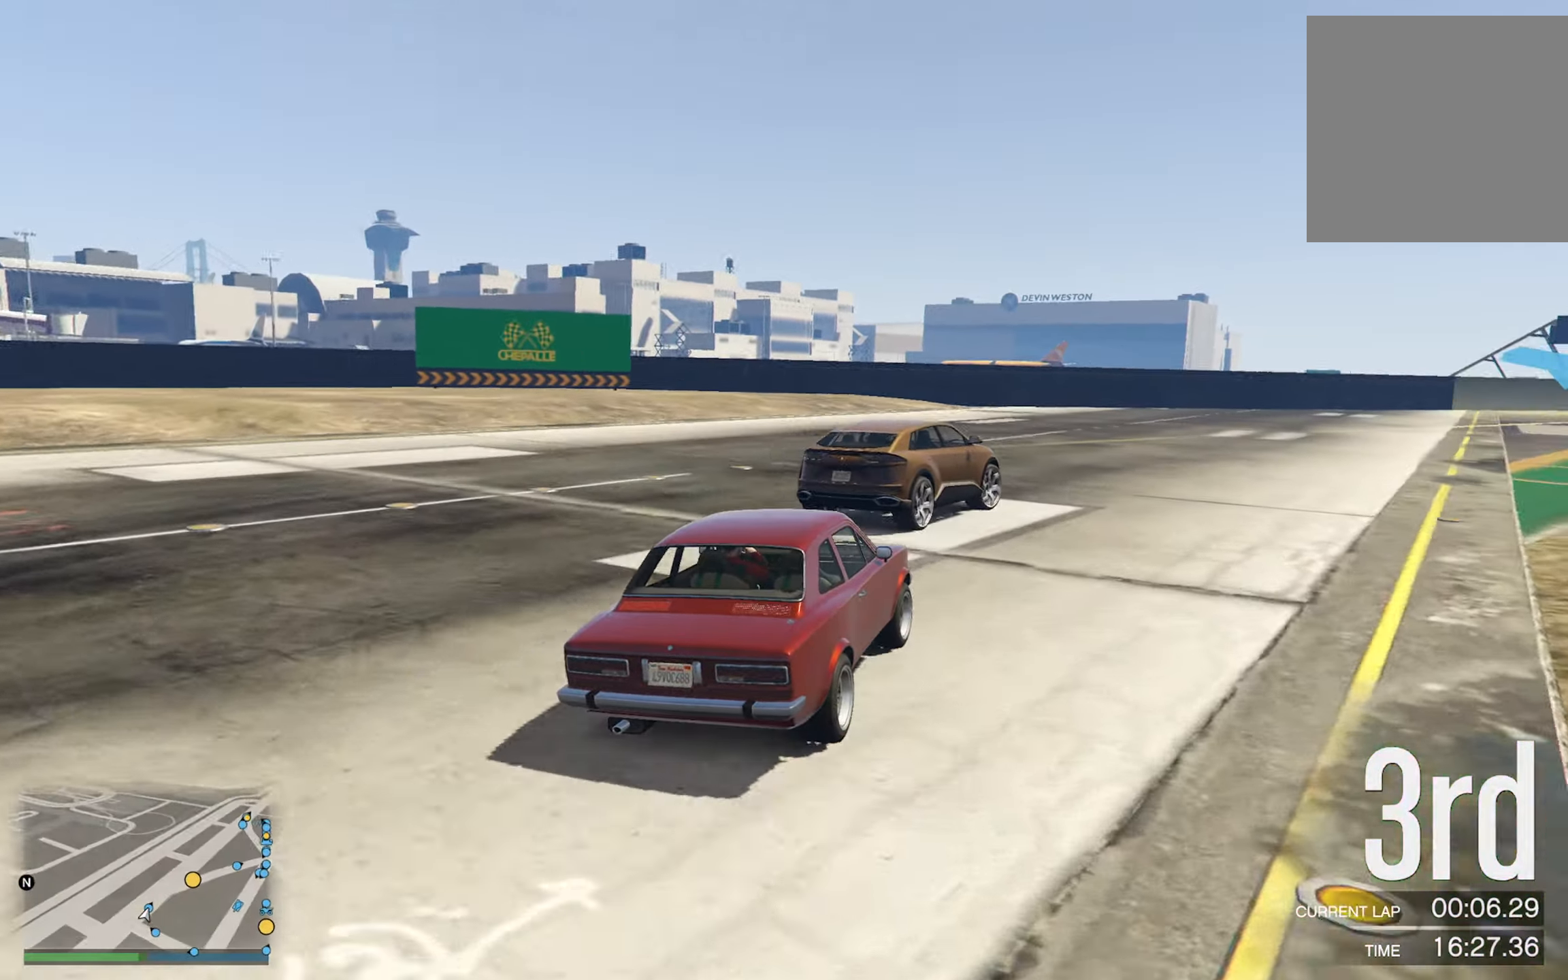
{"buttons": [], "left_stick": "center", "right_stick": "center", "events": [[17, "left_stick", "center"], [167, "left_stick", "right"], [317, "left_stick", "center"]]}
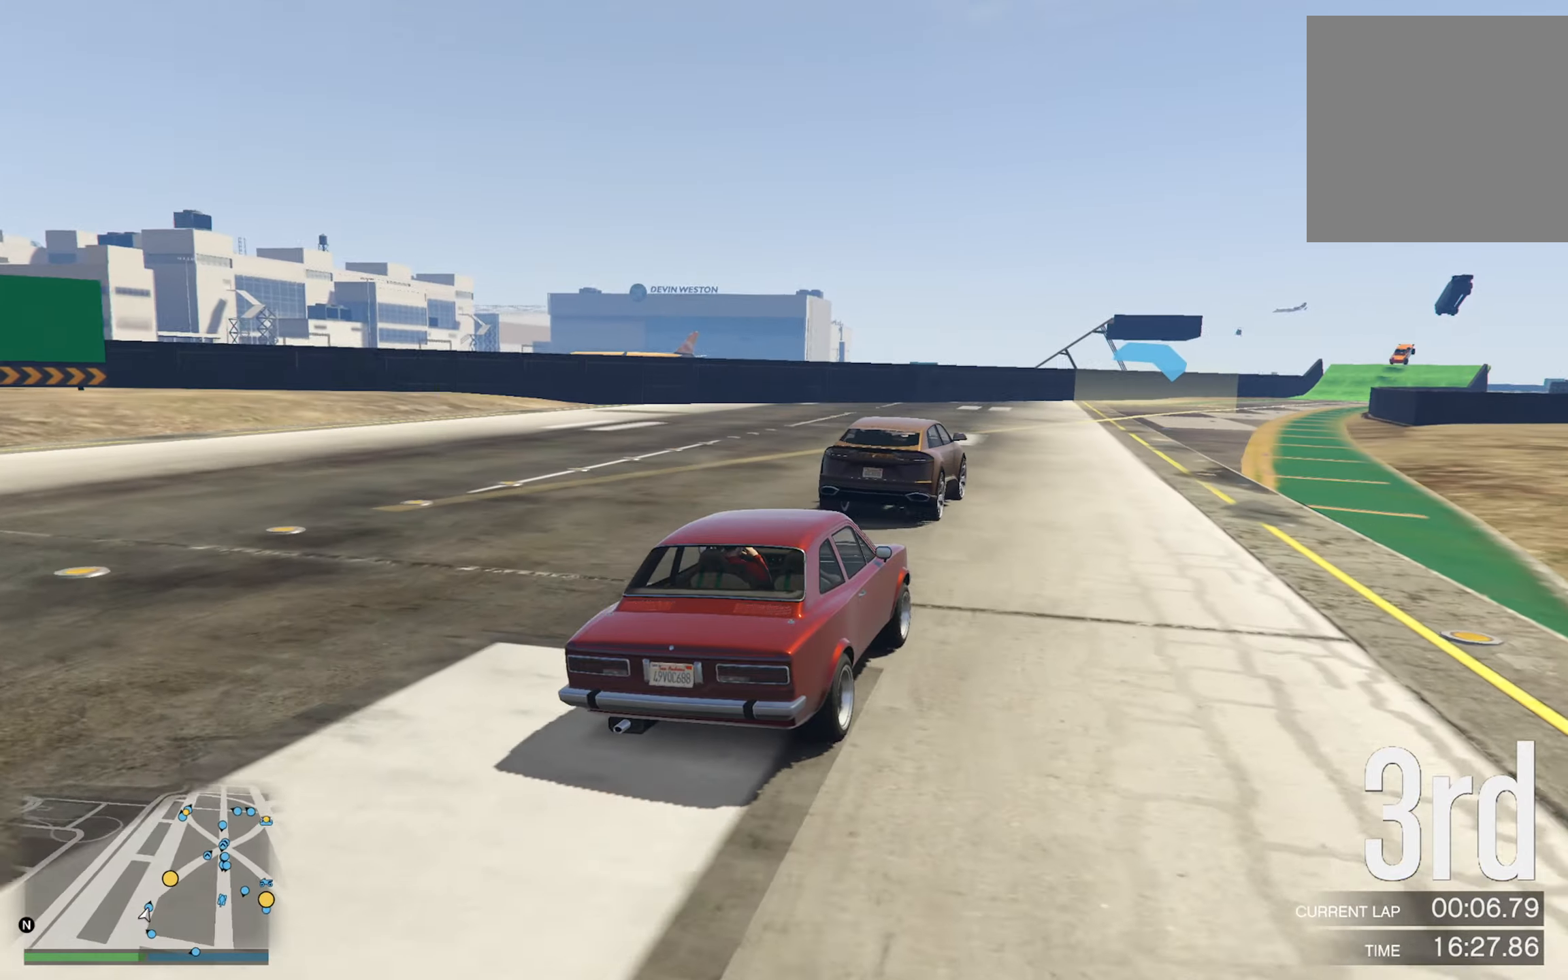
{"buttons": [], "left_stick": "down-right", "right_stick": "center", "events": [[34, "left_stick", "down-right"], [167, "left_stick", "center"], [500, "left_stick", "down-right"]]}
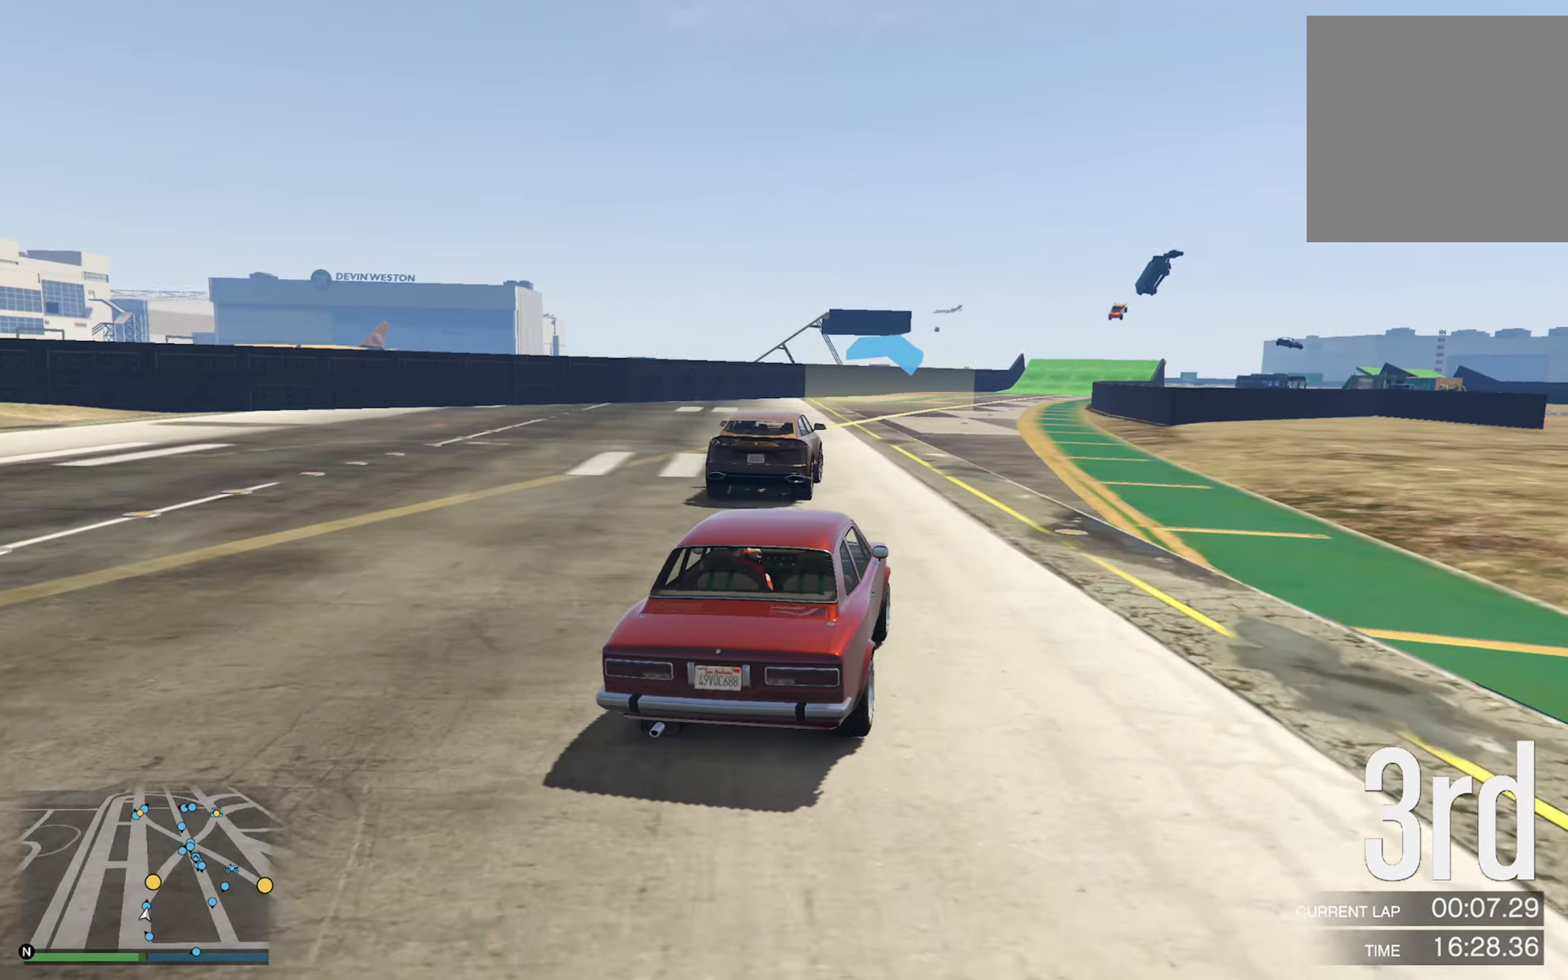
{"buttons": [], "left_stick": "center", "right_stick": "center", "events": [[117, "left_stick", "center"], [434, "DPAD_DOWN", "down"], [500, "DPAD_DOWN", "up"]]}
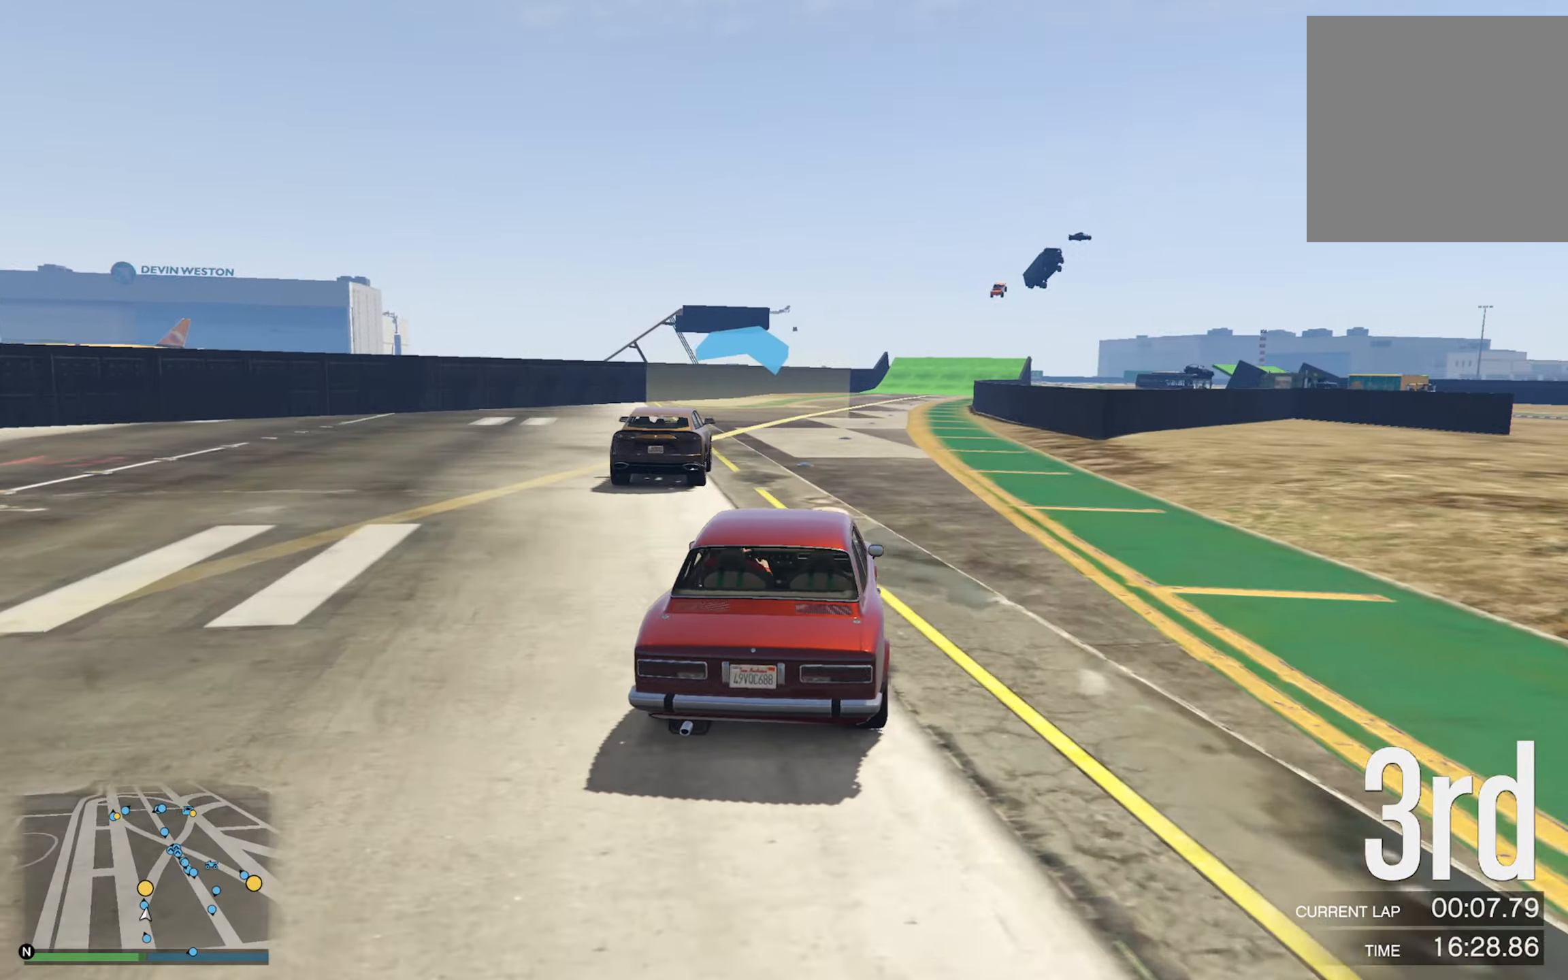
{"buttons": [], "left_stick": "center", "right_stick": "center", "events": []}
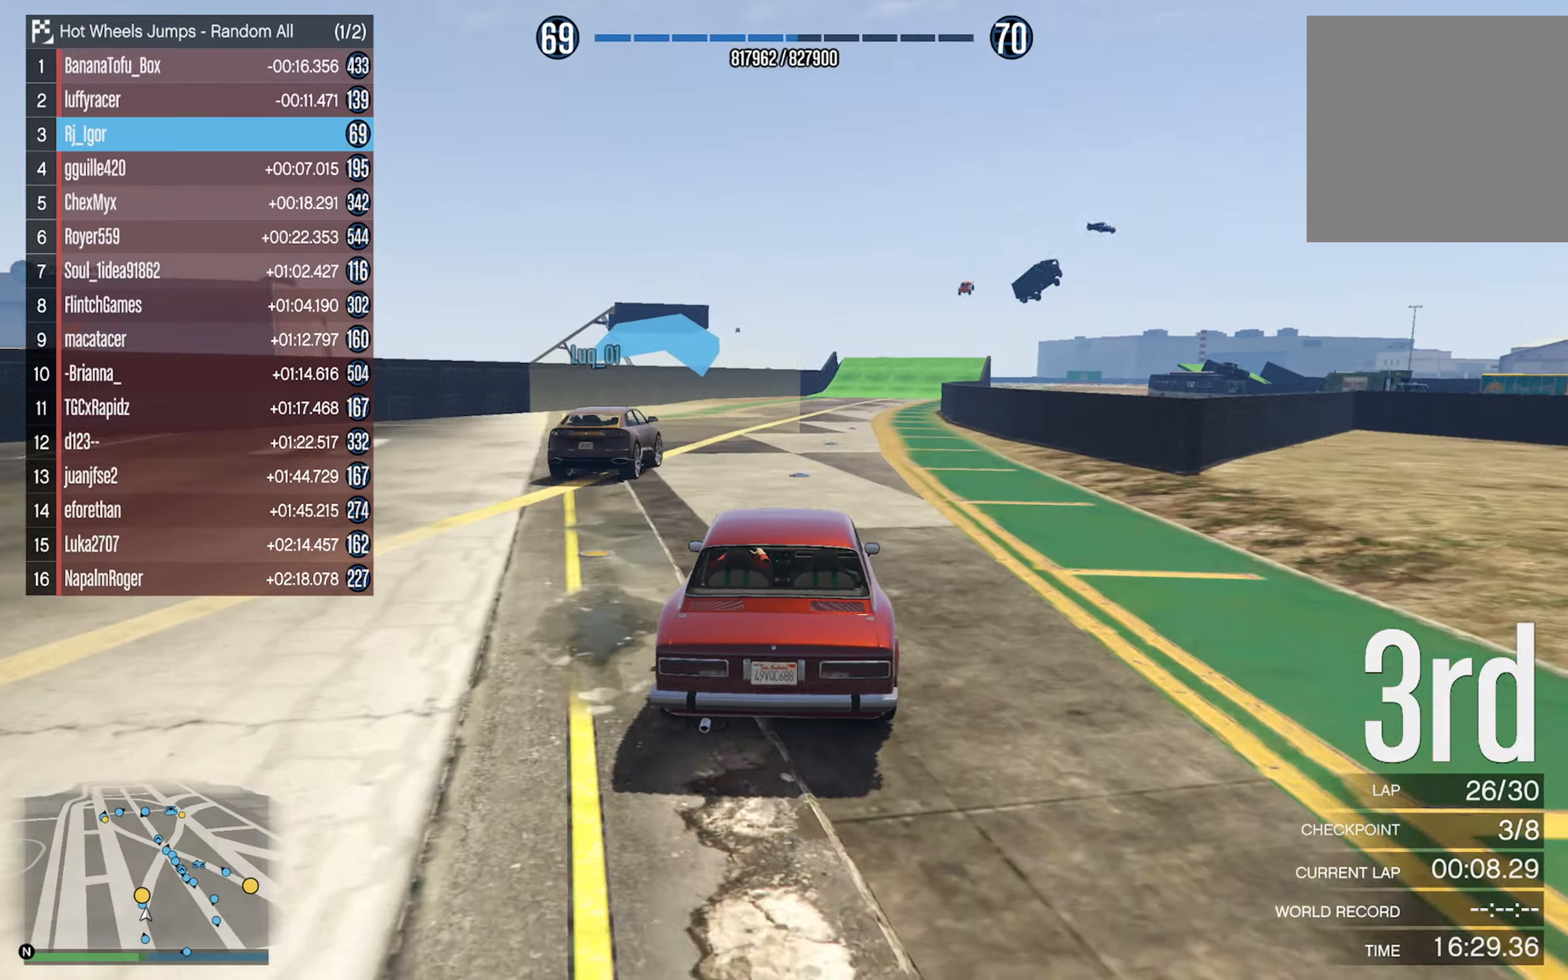
{"buttons": [], "left_stick": "center", "right_stick": "center", "events": [[84, "left_stick", "left"], [200, "left_stick", "center"]]}
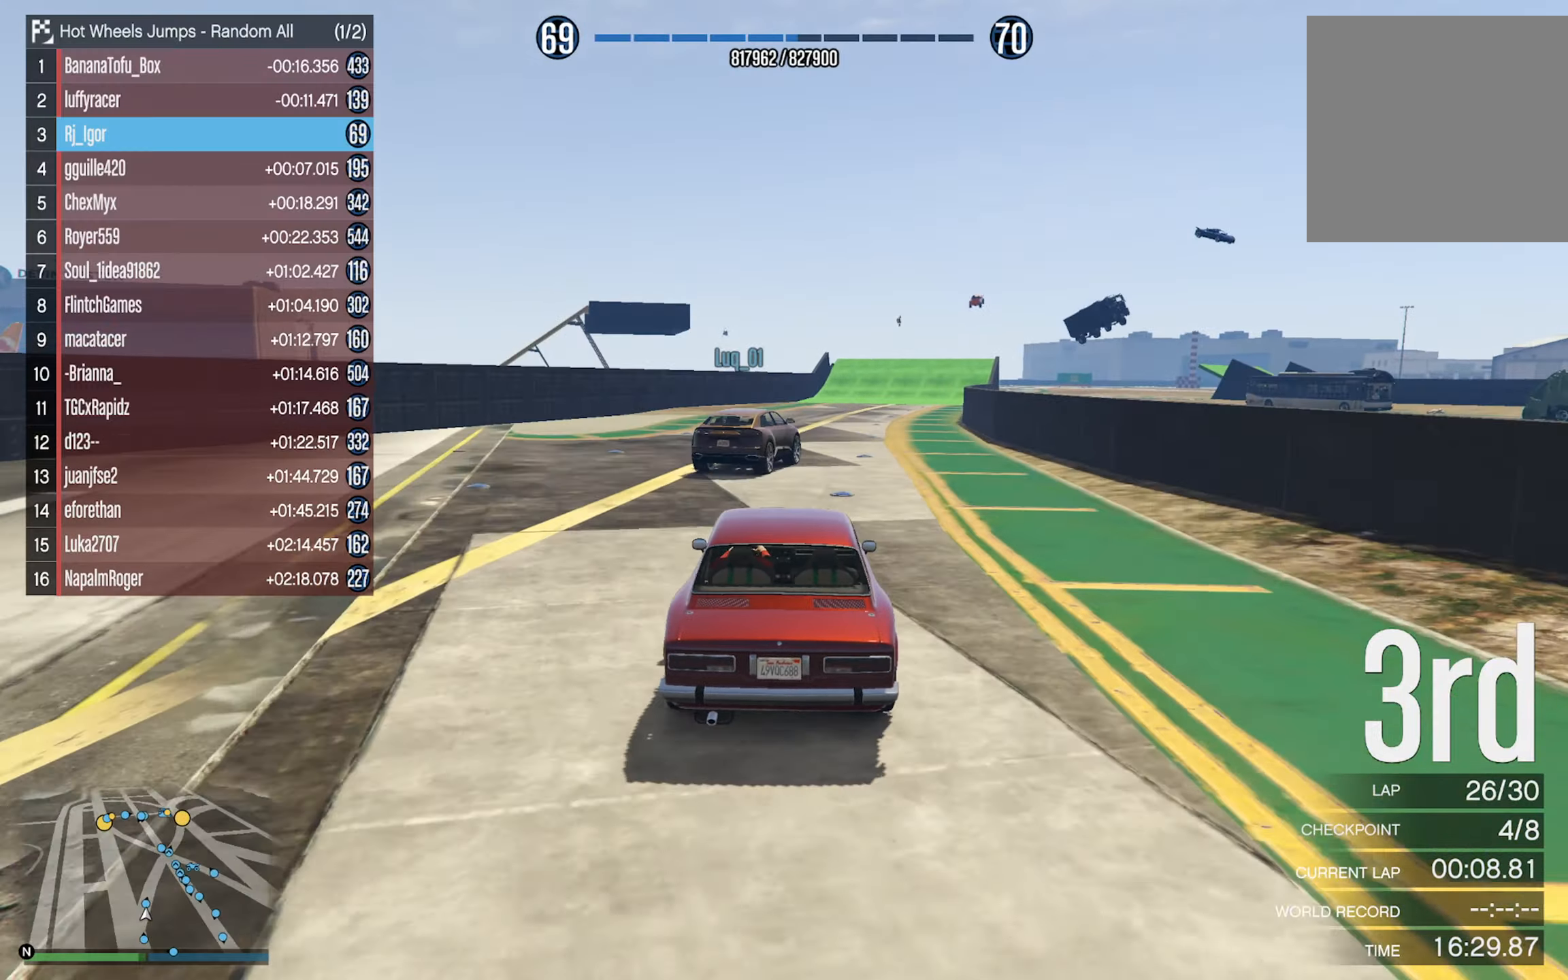
{"buttons": [], "left_stick": "center", "right_stick": "center", "events": [[317, "left_stick", "down-right"], [467, "left_stick", "center"]]}
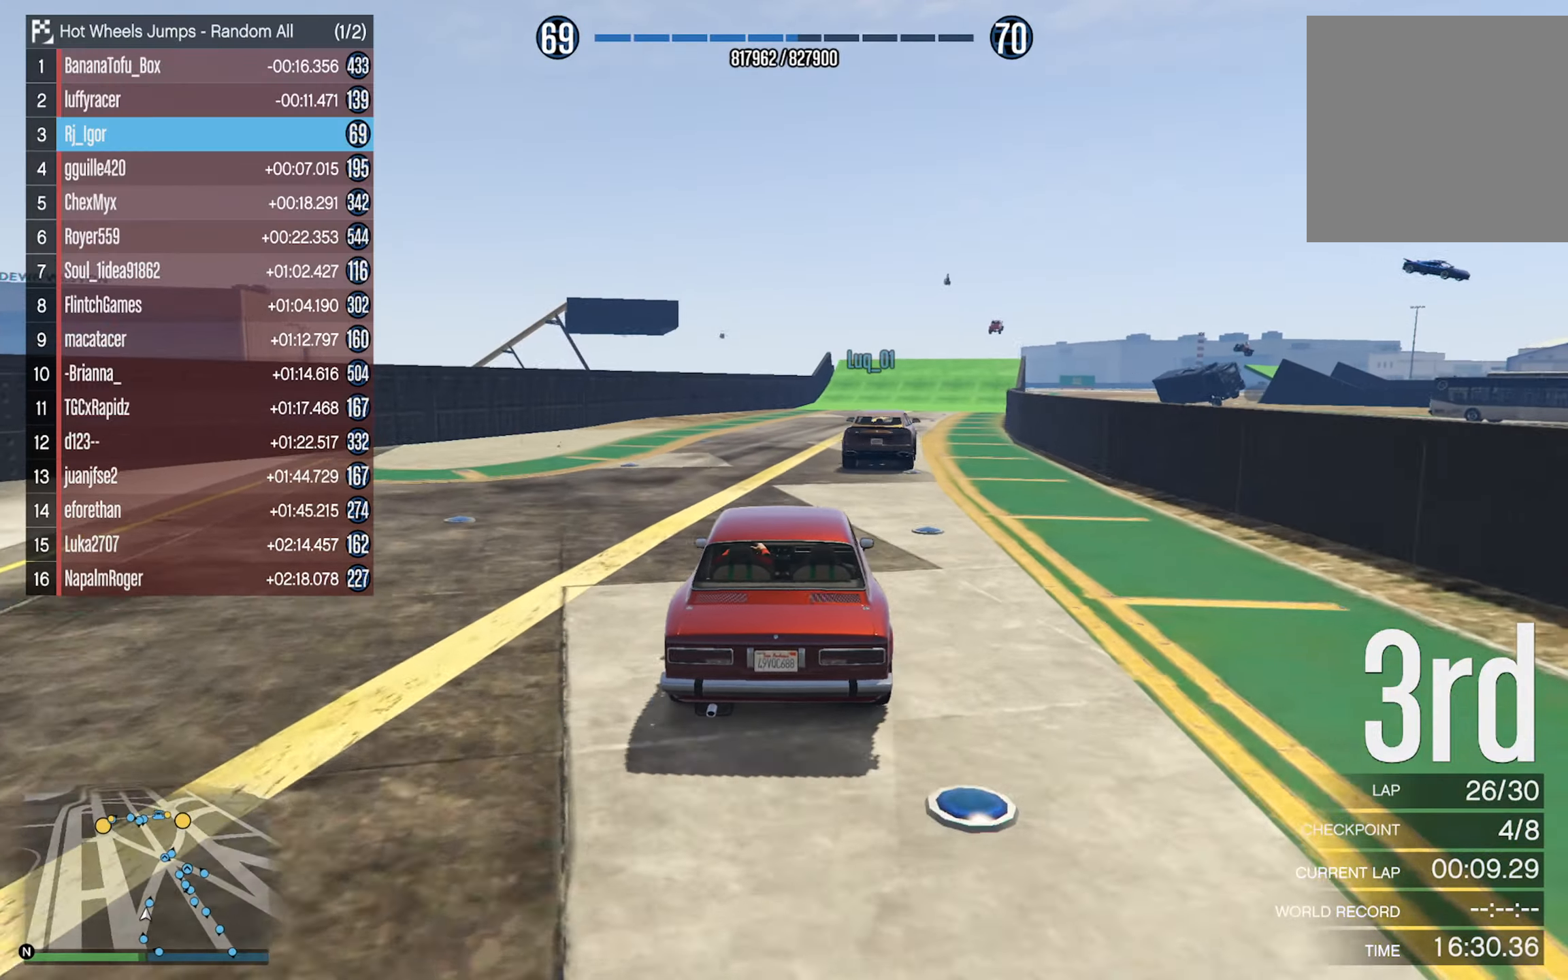
{"buttons": [], "left_stick": "center", "right_stick": "center", "events": [[267, "left_stick", "down-right"], [400, "left_stick", "center"]]}
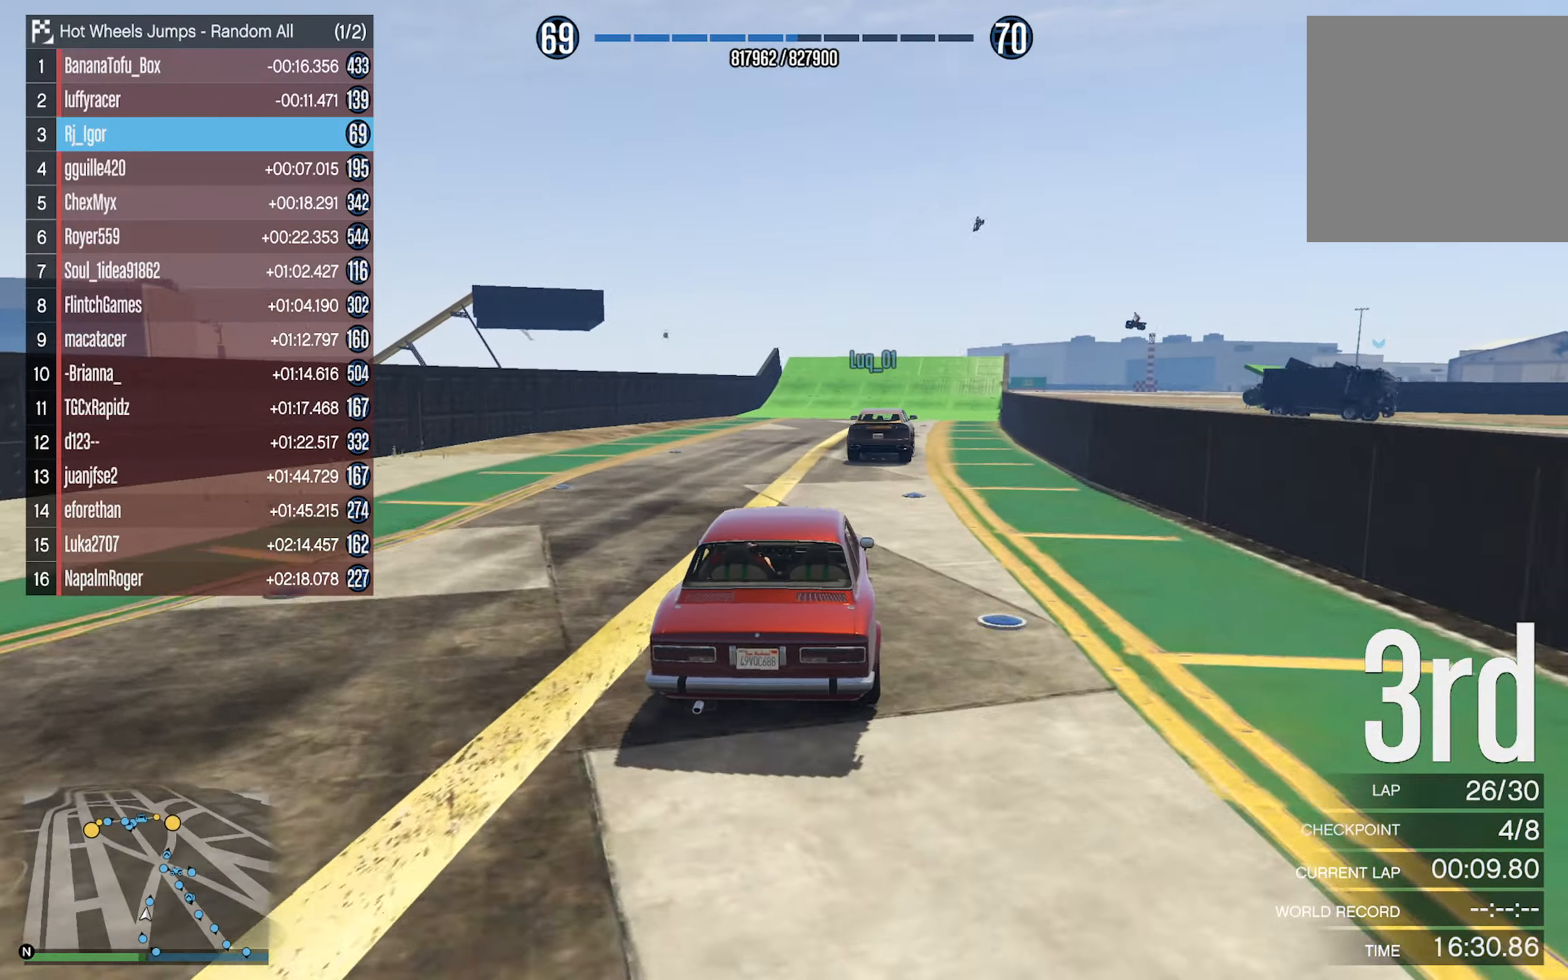
{"buttons": [], "left_stick": "down-right", "right_stick": "center", "events": [[434, "left_stick", "down-right"]]}
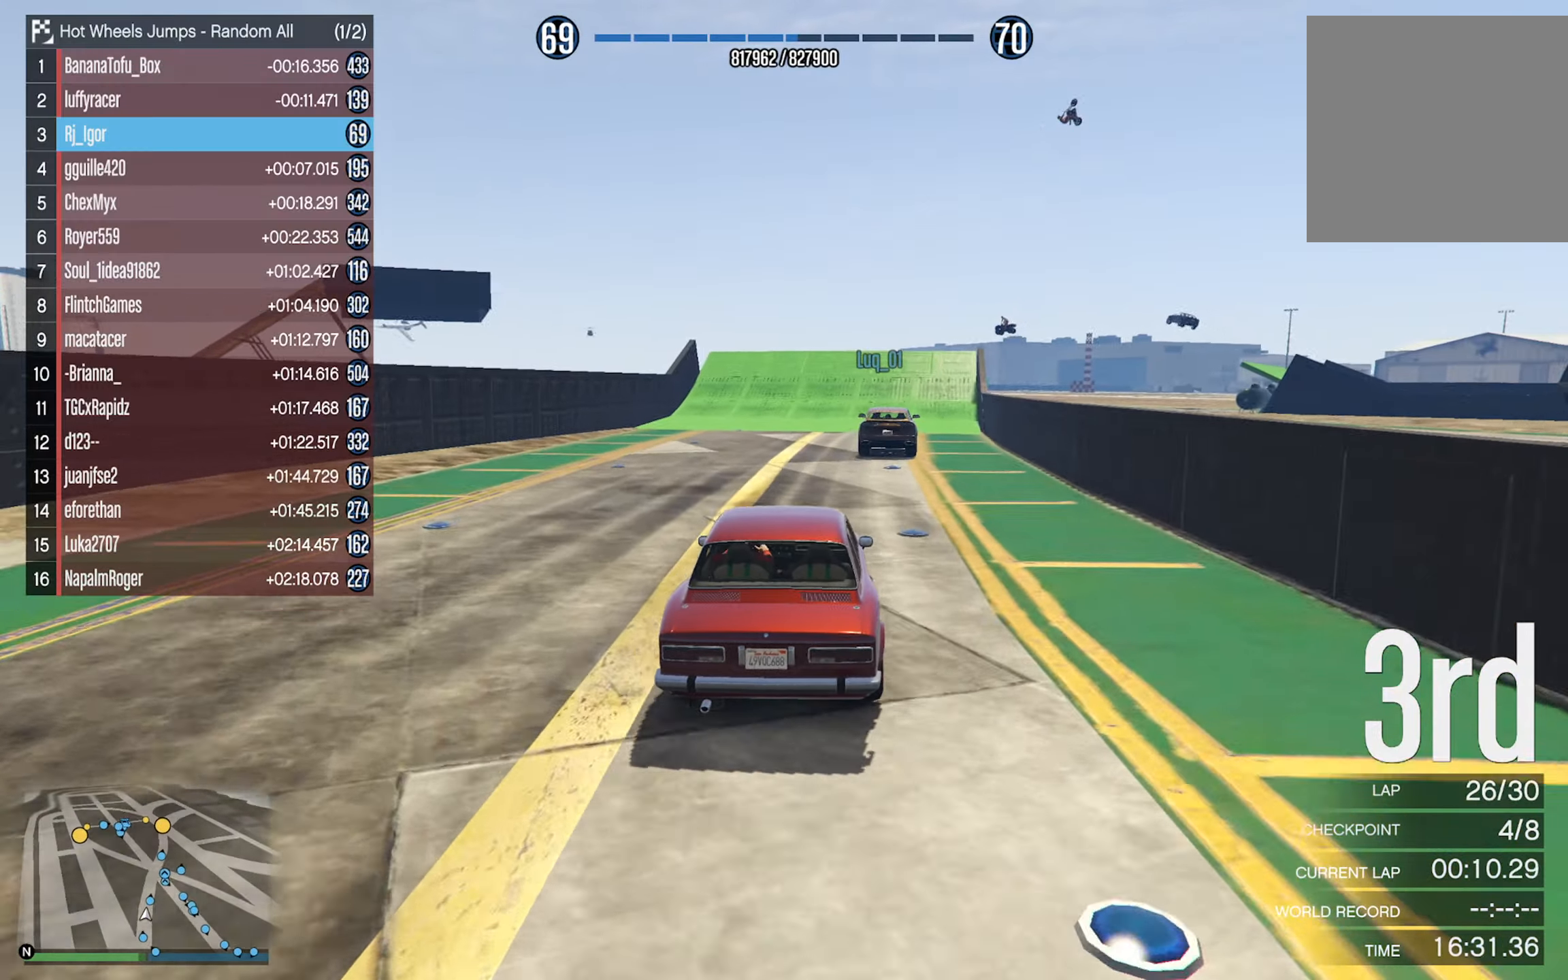
{"buttons": [], "left_stick": "down-right", "right_stick": "center", "events": [[50, "left_stick", "center"], [433, "left_stick", "down-right"]]}